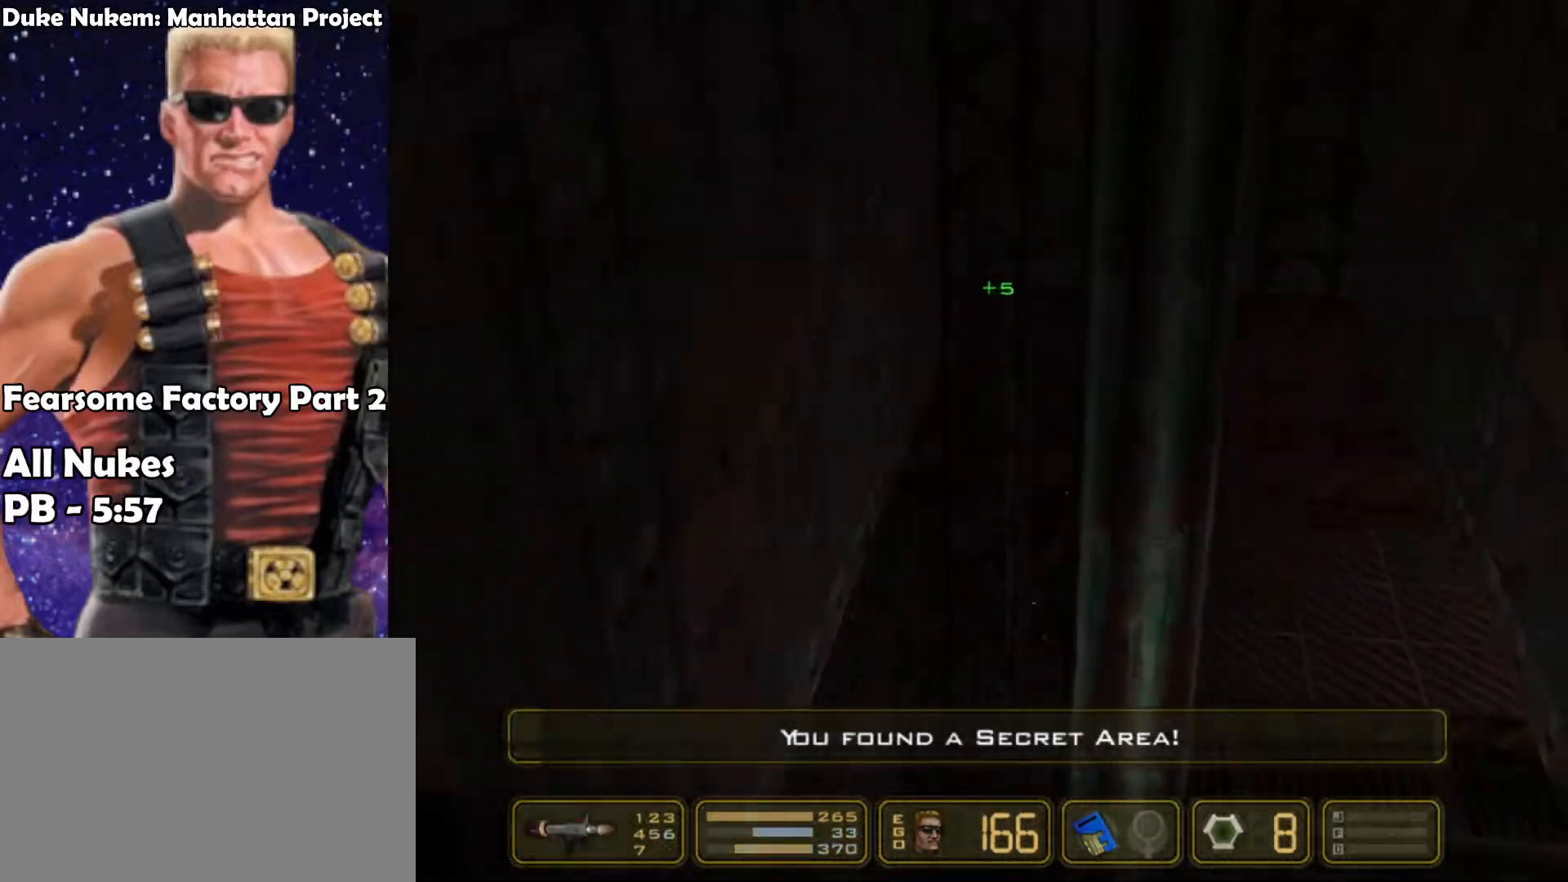
Gameplay with keyboard; each line is a JSON object with the keys held at the frame after it. "events" lists presses ("down") and releases ("up") of "1", "2", "3", "4", "5", "6", "7", "down", "jump", "kick", "left", "nweap", "pipebomb", "pweap", "right", "shoot" and "up" between this image and that frame as [ms after this image, input, new state], when the widget could be followed in between. No other keys are recorded. Mouse input is not recorded. Key names are as the overlay labels them; some are game actions (e.g. jump) rather than physical keys.
{"keys": ["right"], "events": [[17, "pweap", "up"], [67, "nweap", "up"]]}
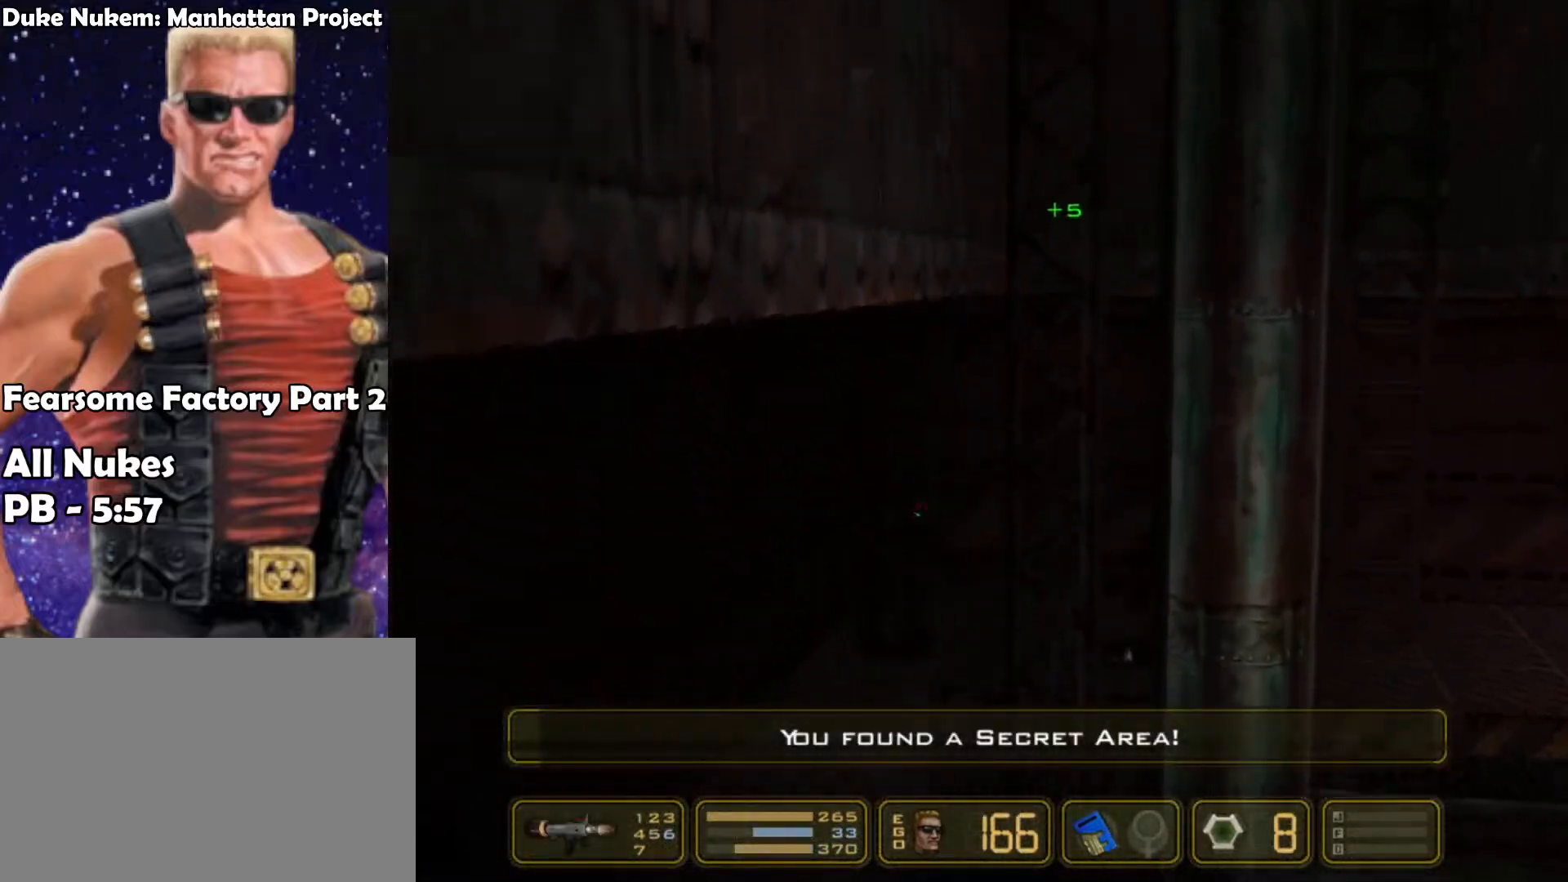
{"keys": ["right", "shoot"], "events": [[467, "shoot", "down"]]}
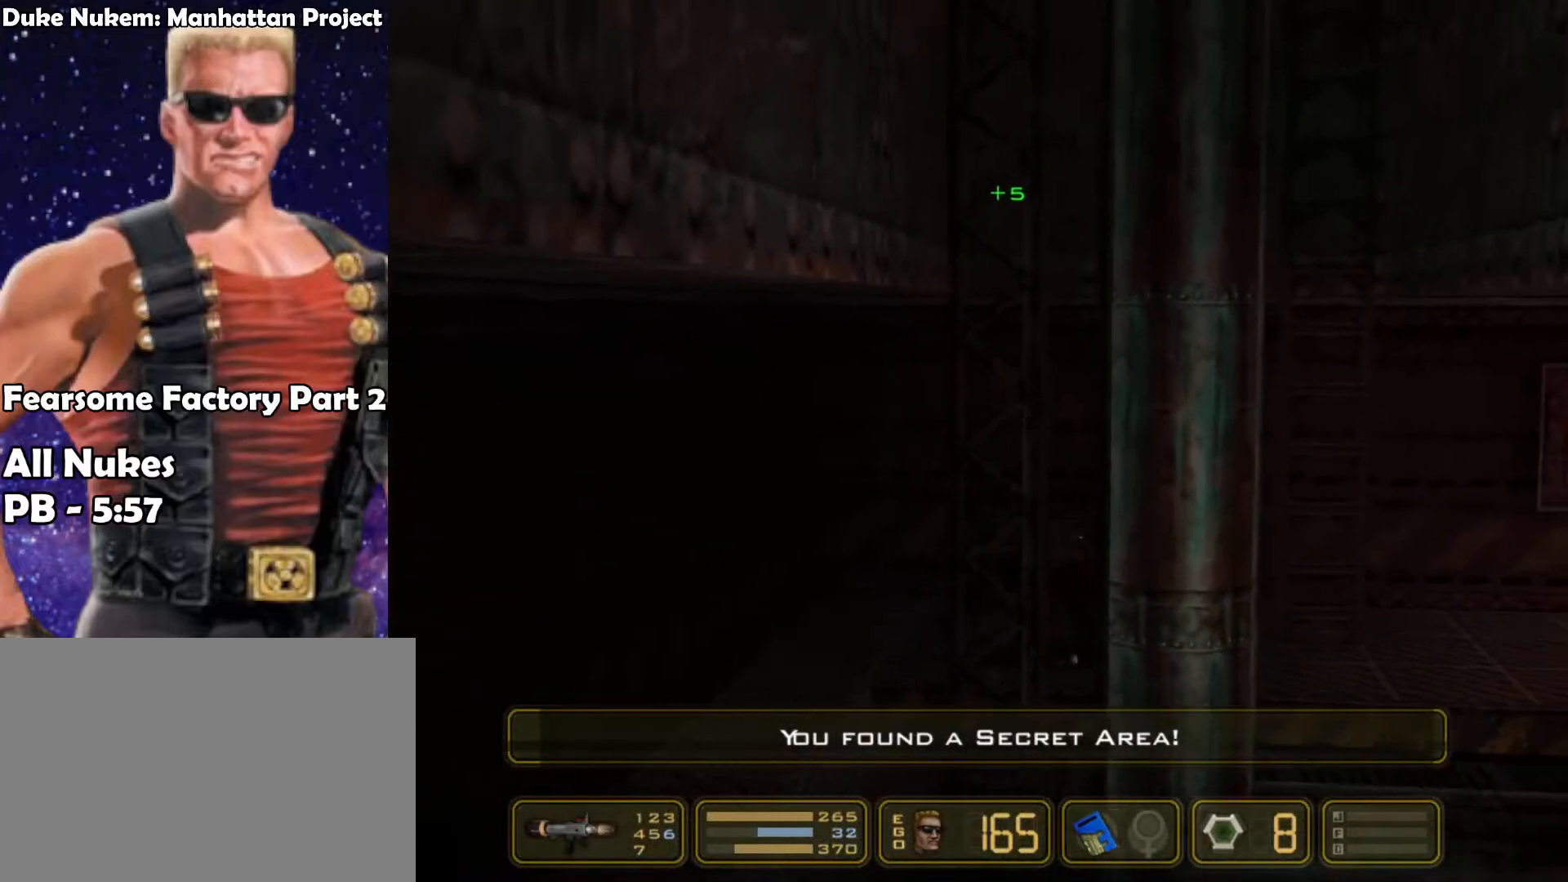
{"keys": ["right"], "events": [[100, "shoot", "up"]]}
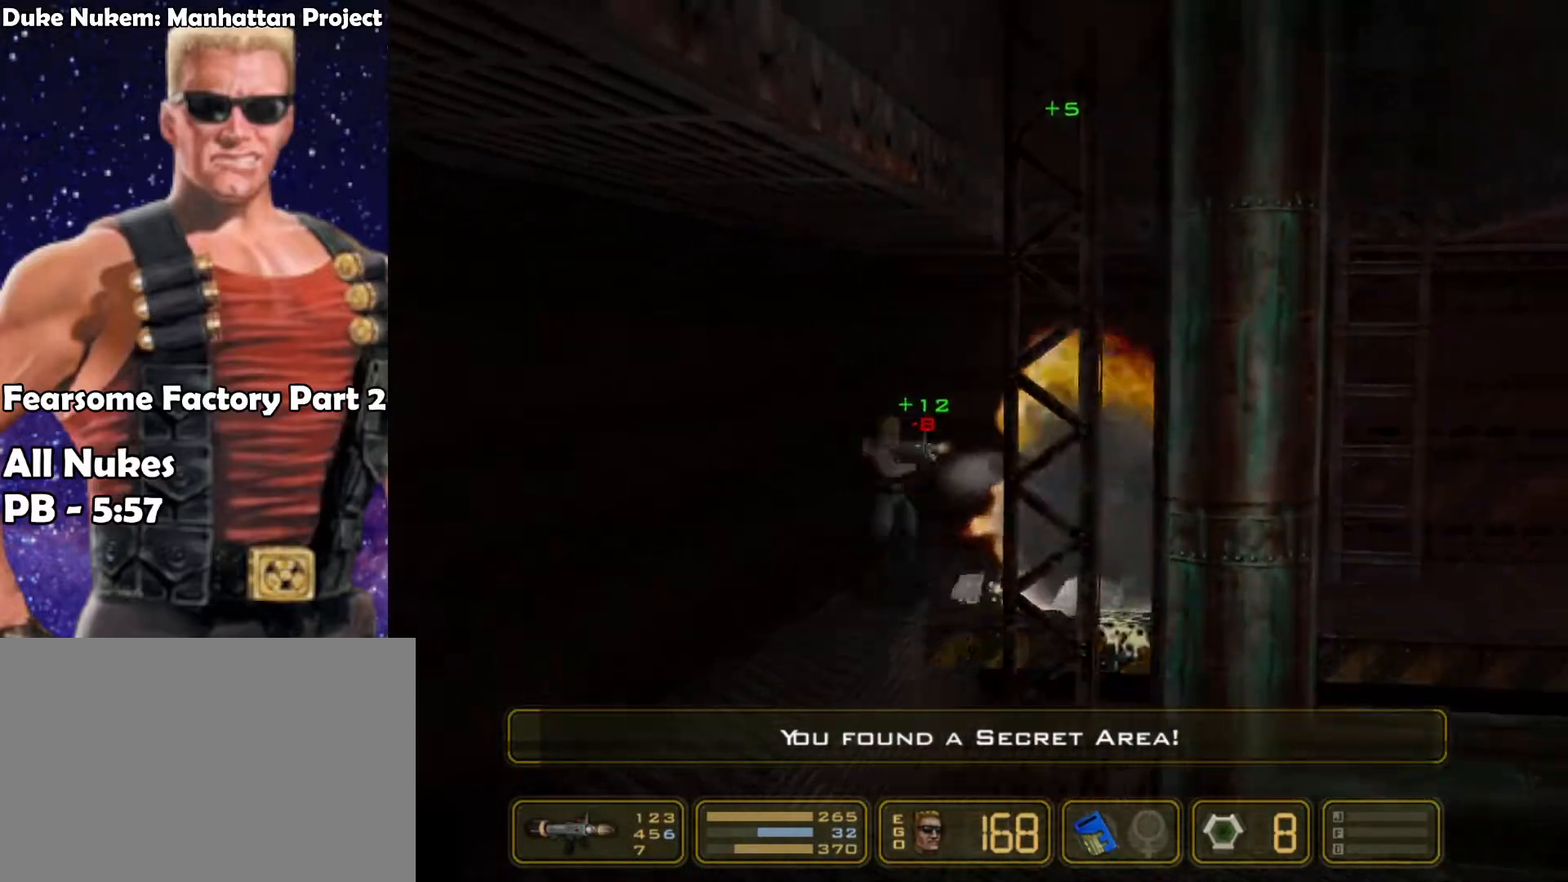
{"keys": ["right"], "events": [[217, "shoot", "down"], [483, "shoot", "up"]]}
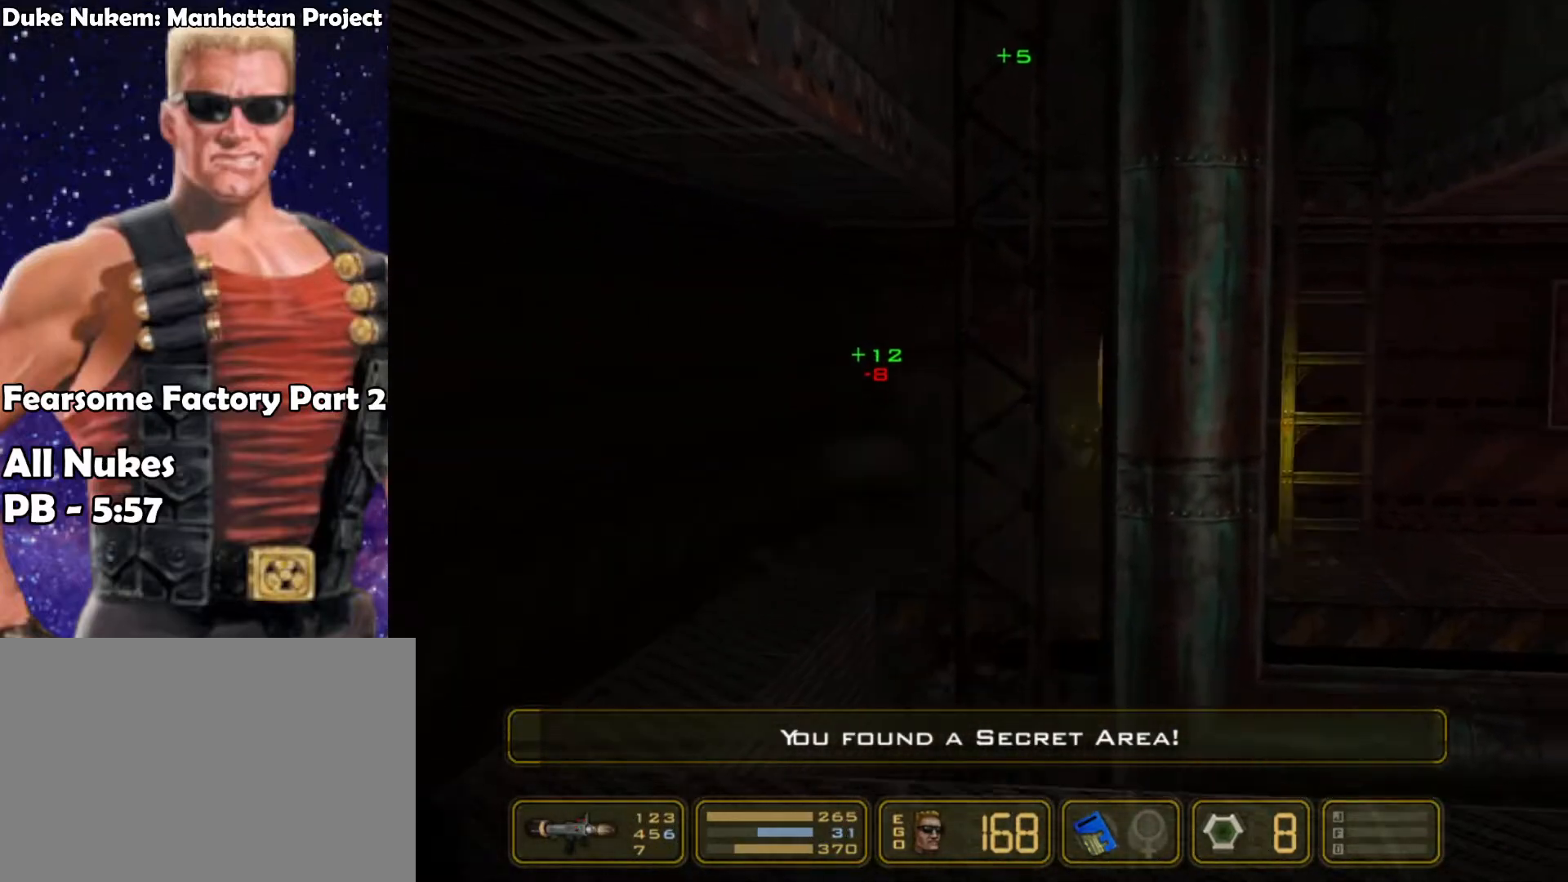
{"keys": ["right"], "events": []}
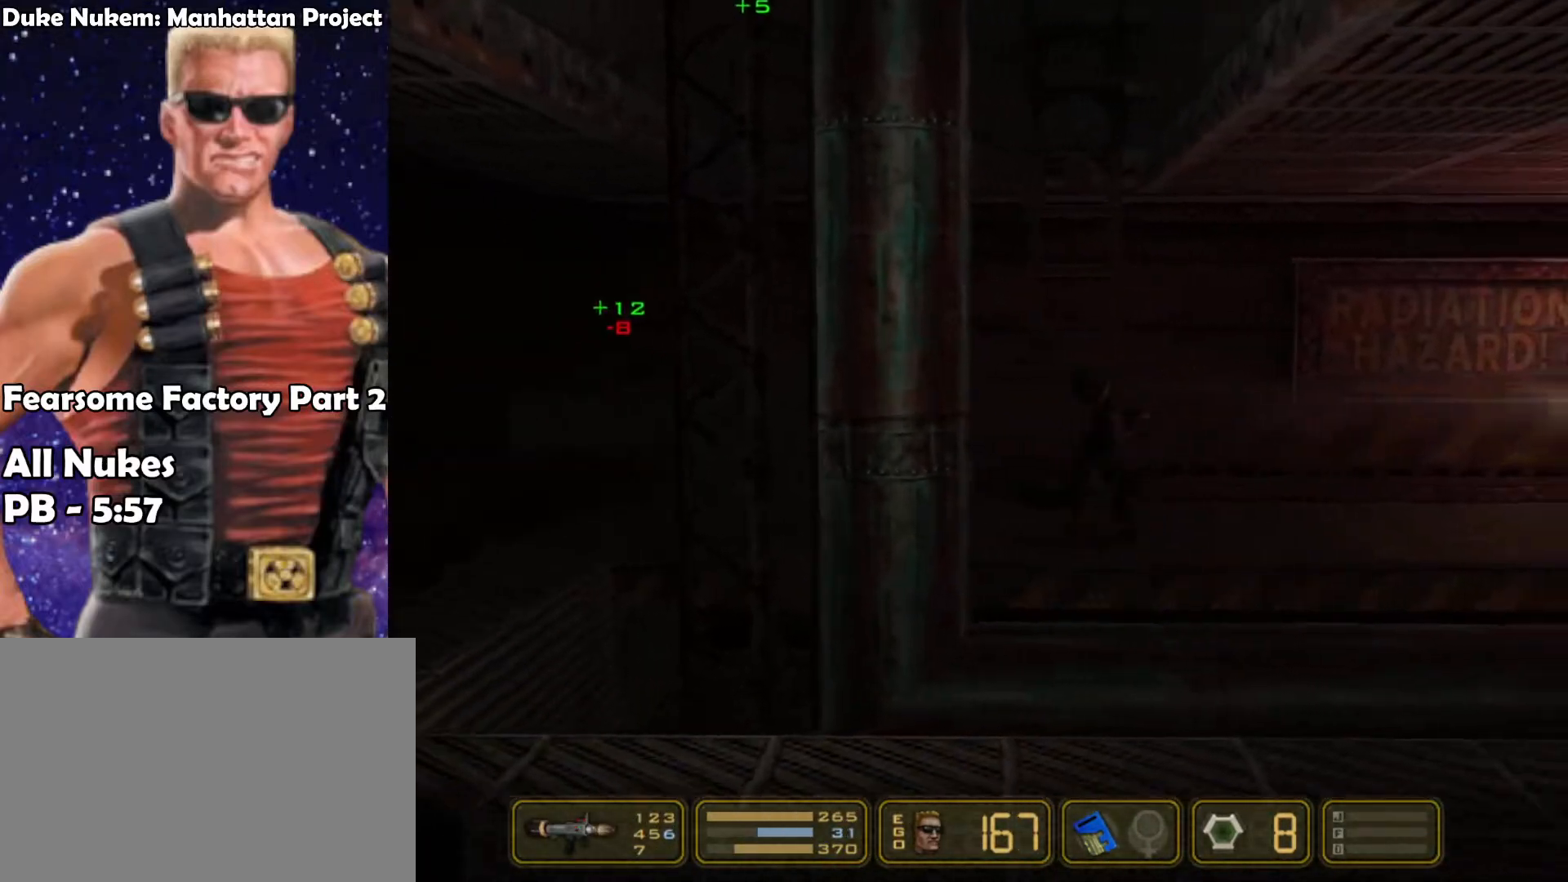
{"keys": ["right"], "events": []}
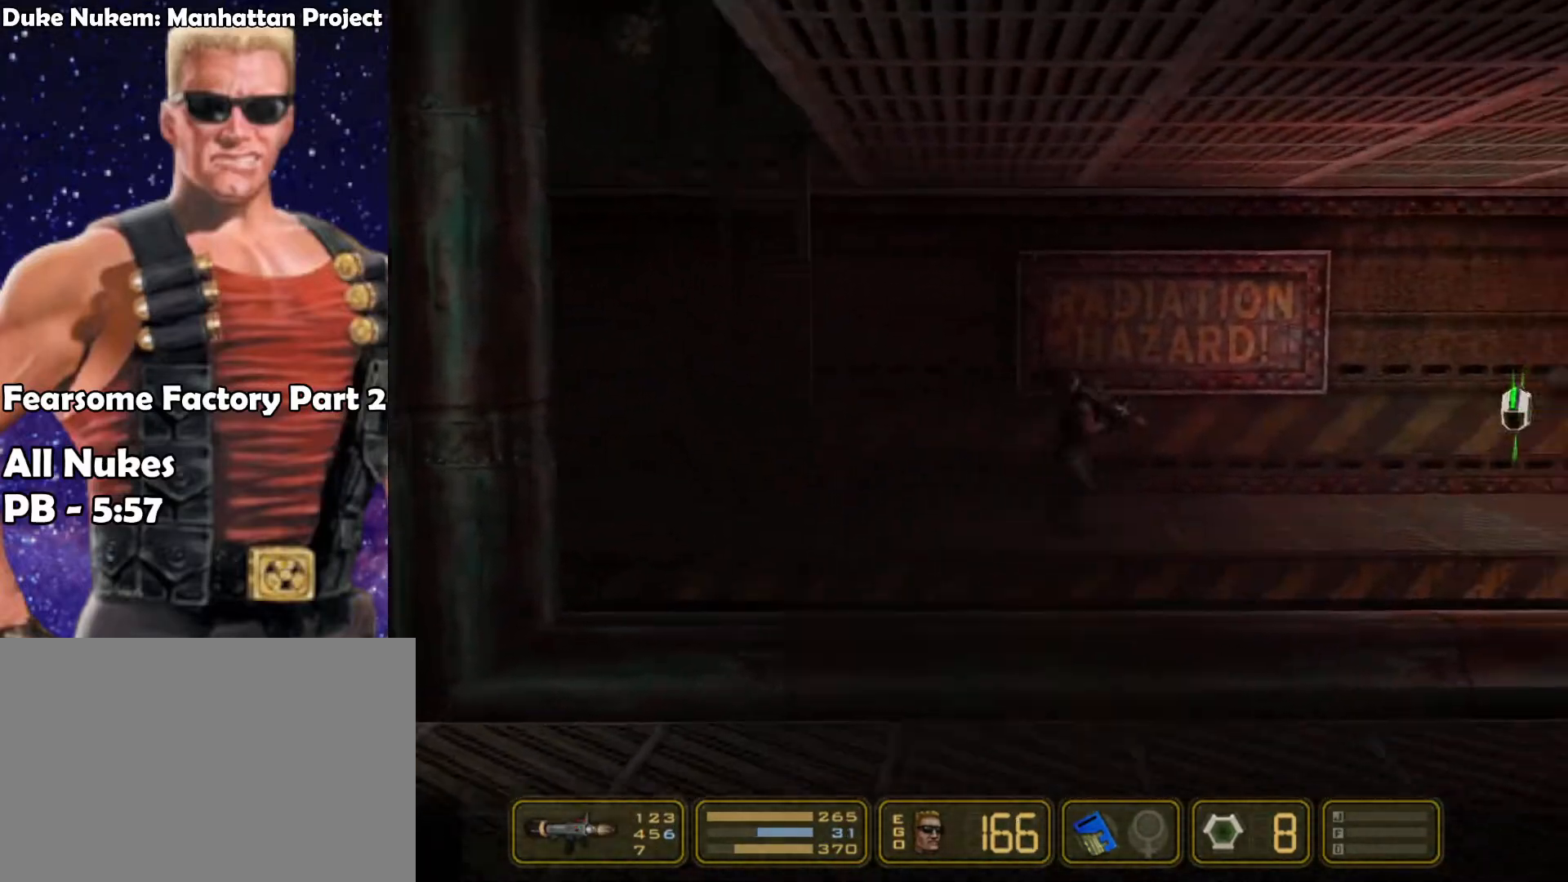
{"keys": ["right"], "events": []}
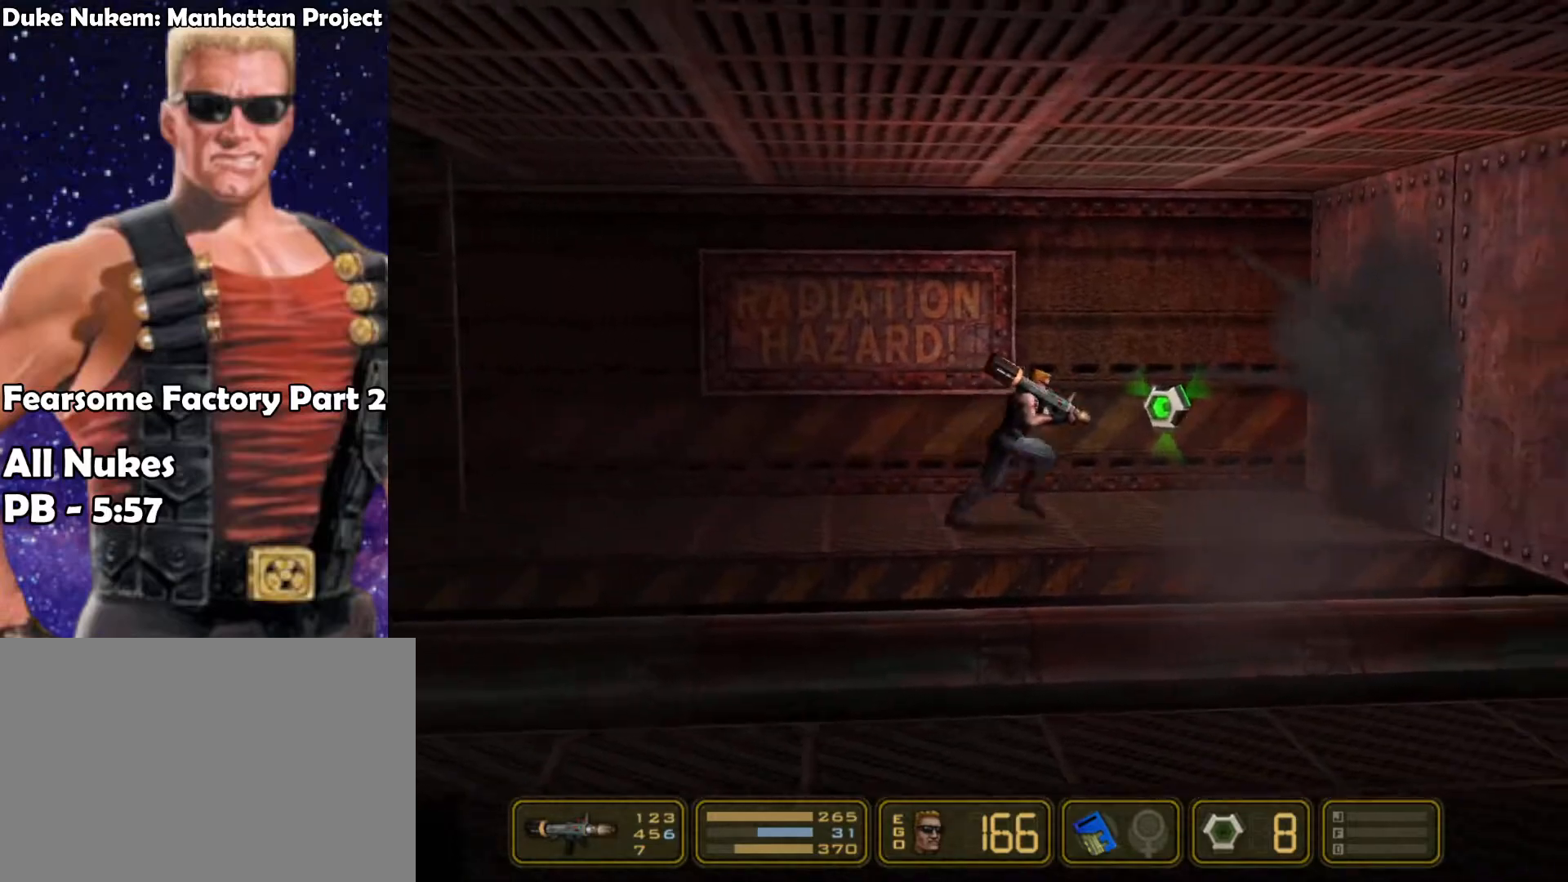
{"keys": ["left"], "events": [[233, "left", "down"], [267, "right", "up"]]}
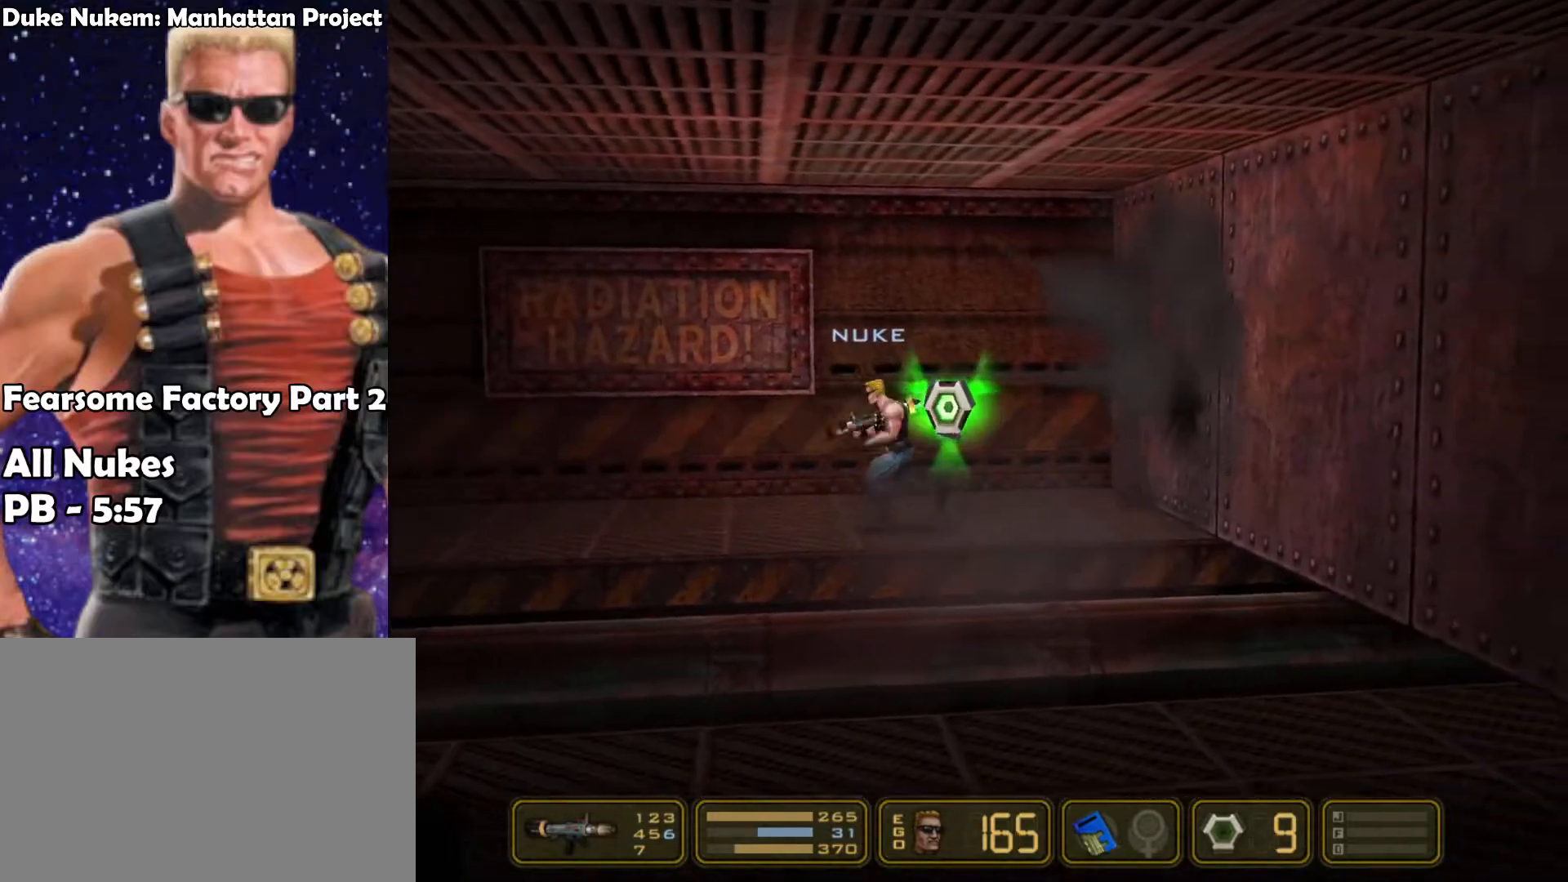
{"keys": ["left"], "events": []}
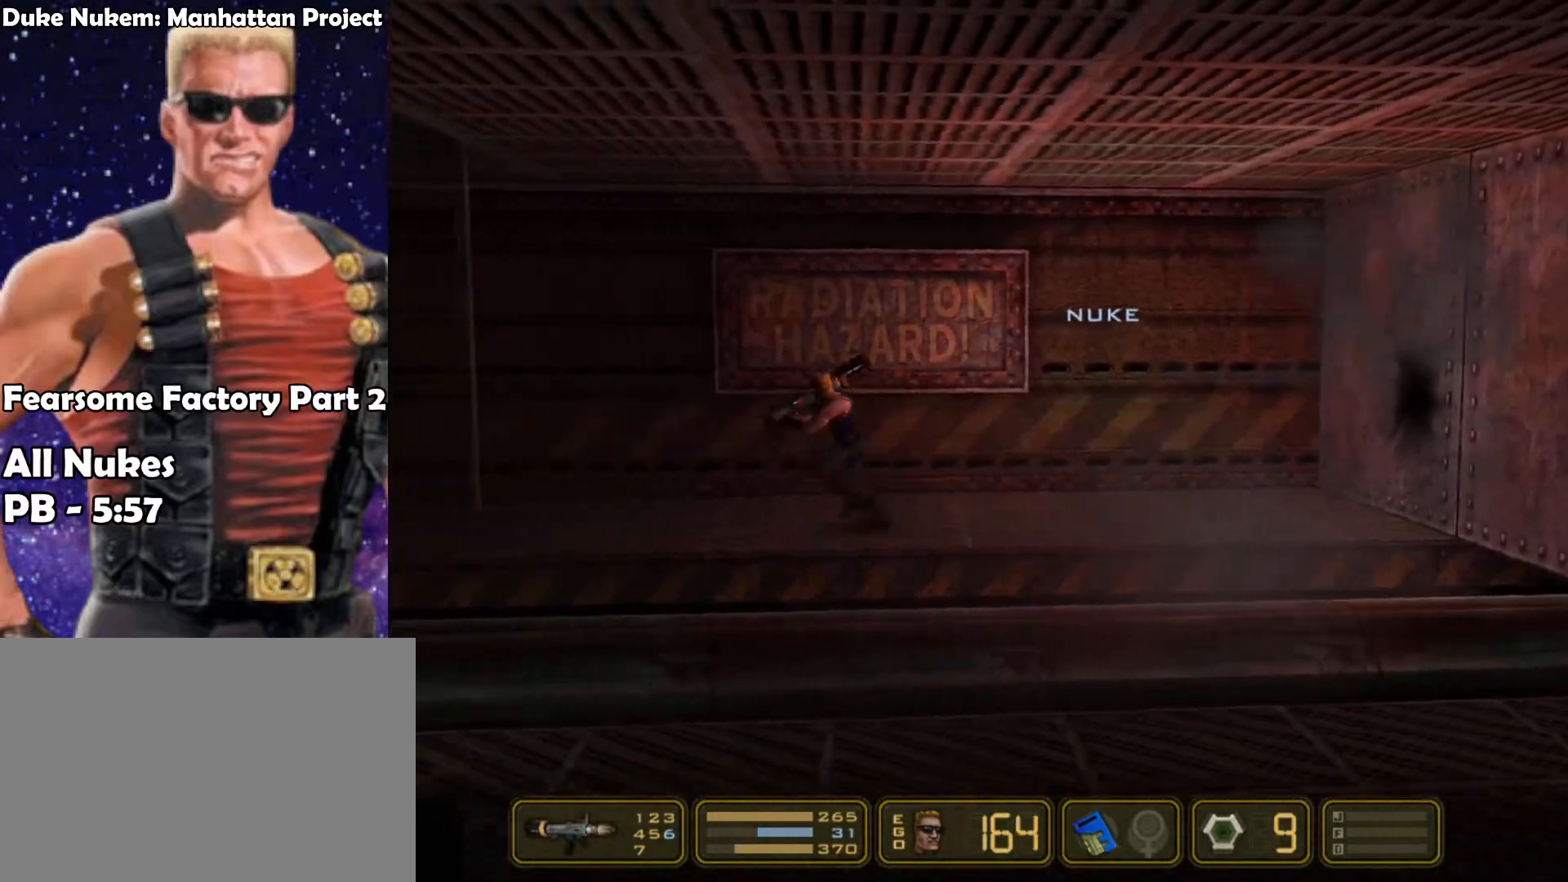
{"keys": ["left"], "events": []}
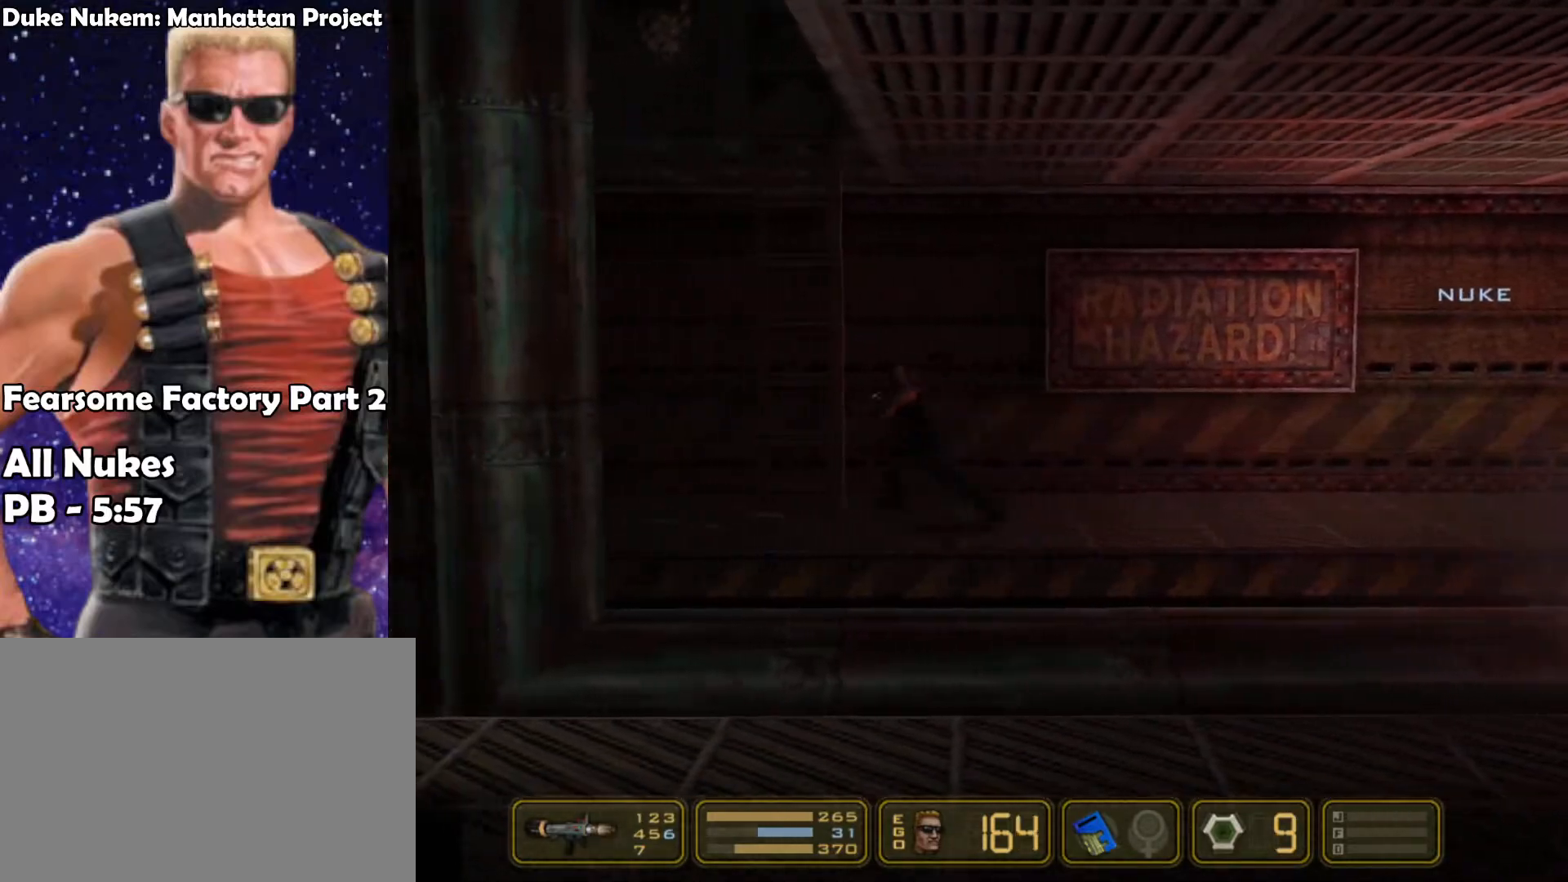
{"keys": ["up"], "events": [[50, "jump", "down"], [183, "jump", "up"], [317, "jump", "down"], [367, "up", "down"], [417, "left", "up"], [450, "jump", "up"]]}
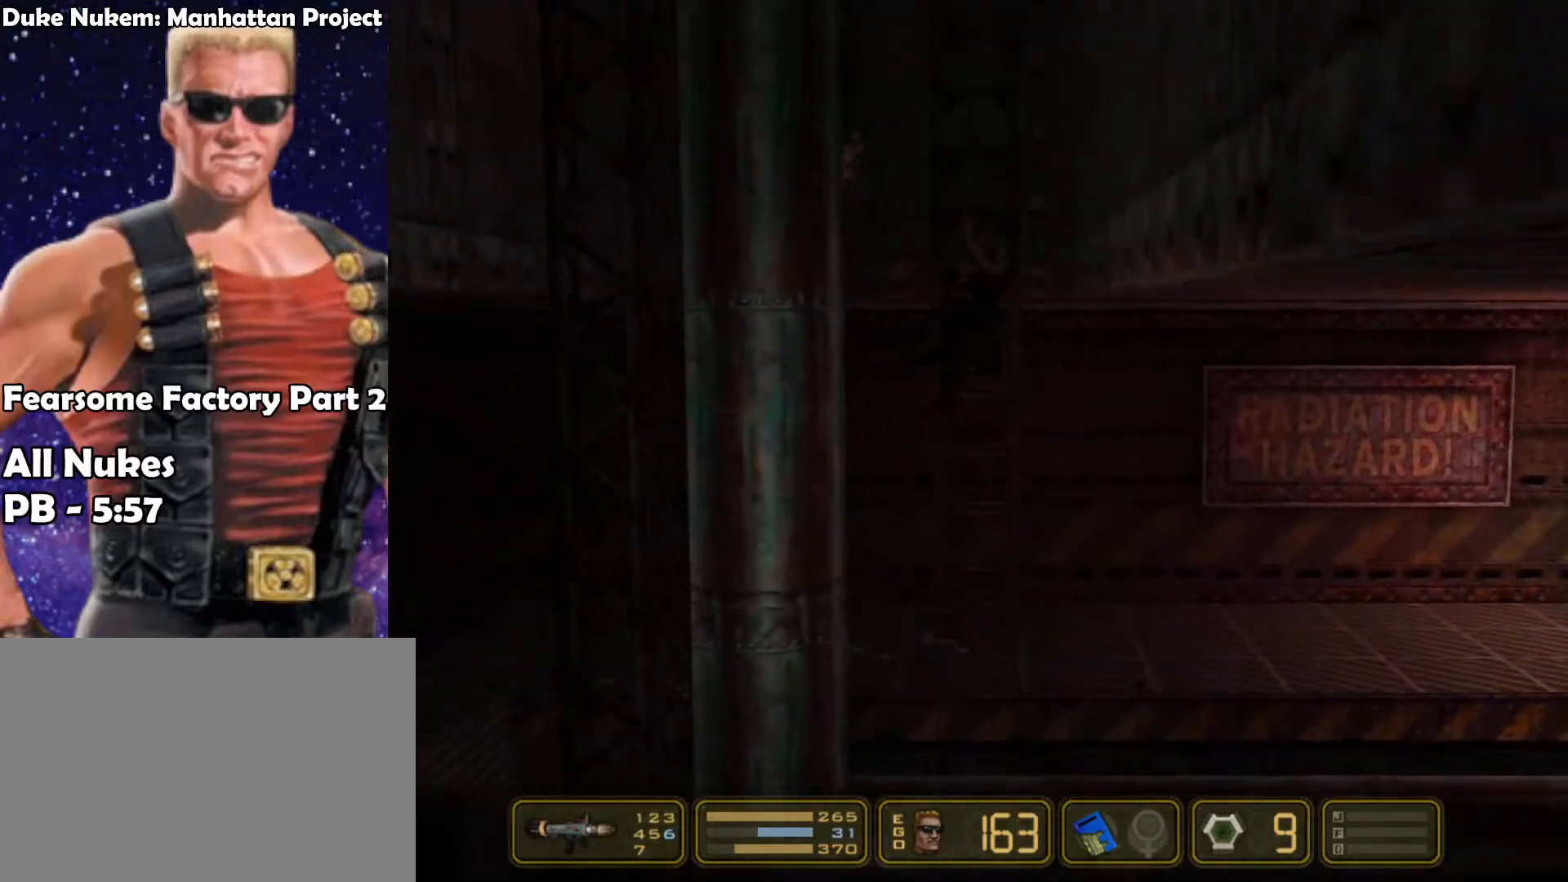
{"keys": ["up"], "events": [[150, "jump", "down"], [150, "right", "down"], [283, "right", "up"], [333, "jump", "up"]]}
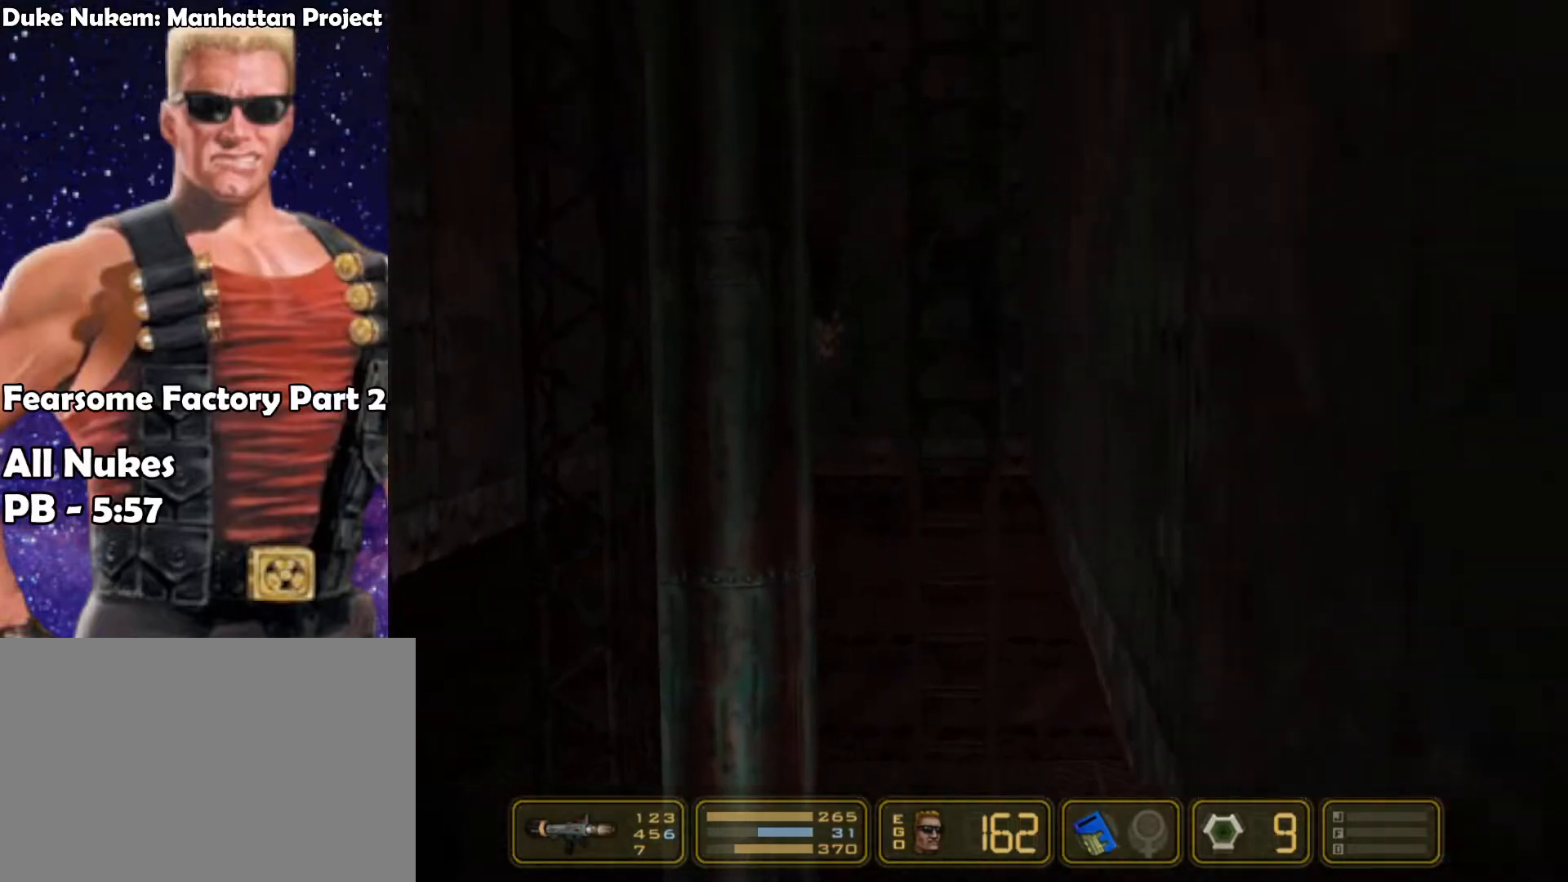
{"keys": ["up"], "events": [[17, "jump", "down"], [217, "jump", "up"]]}
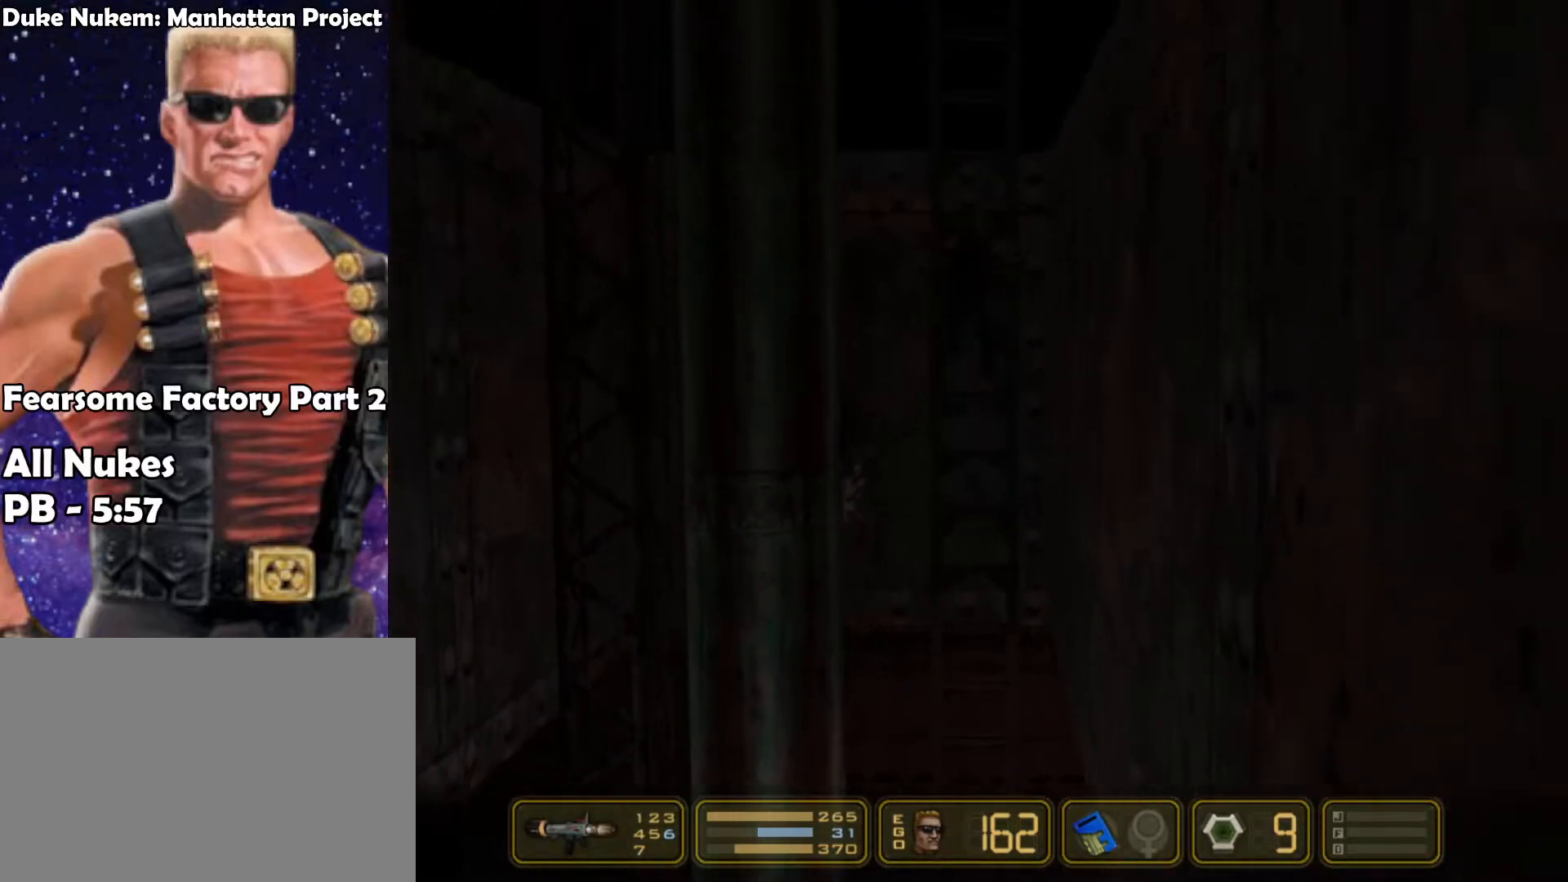
{"keys": ["jump", "right"], "events": [[33, "jump", "down"], [167, "jump", "up"], [417, "jump", "down"], [417, "right", "down"], [467, "up", "up"]]}
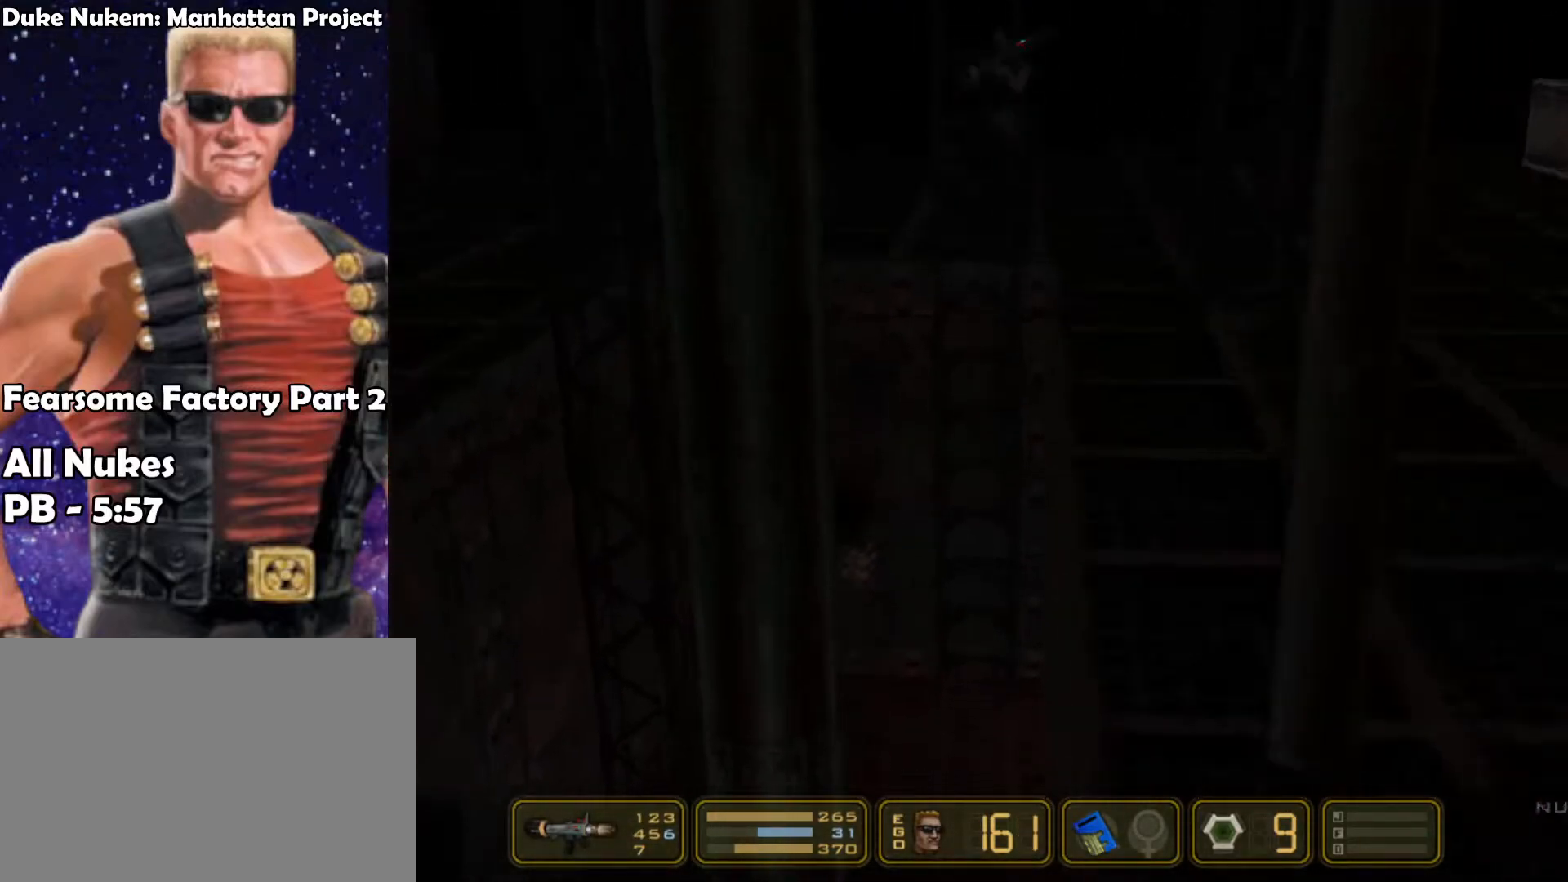
{"keys": ["right"], "events": [[67, "jump", "up"]]}
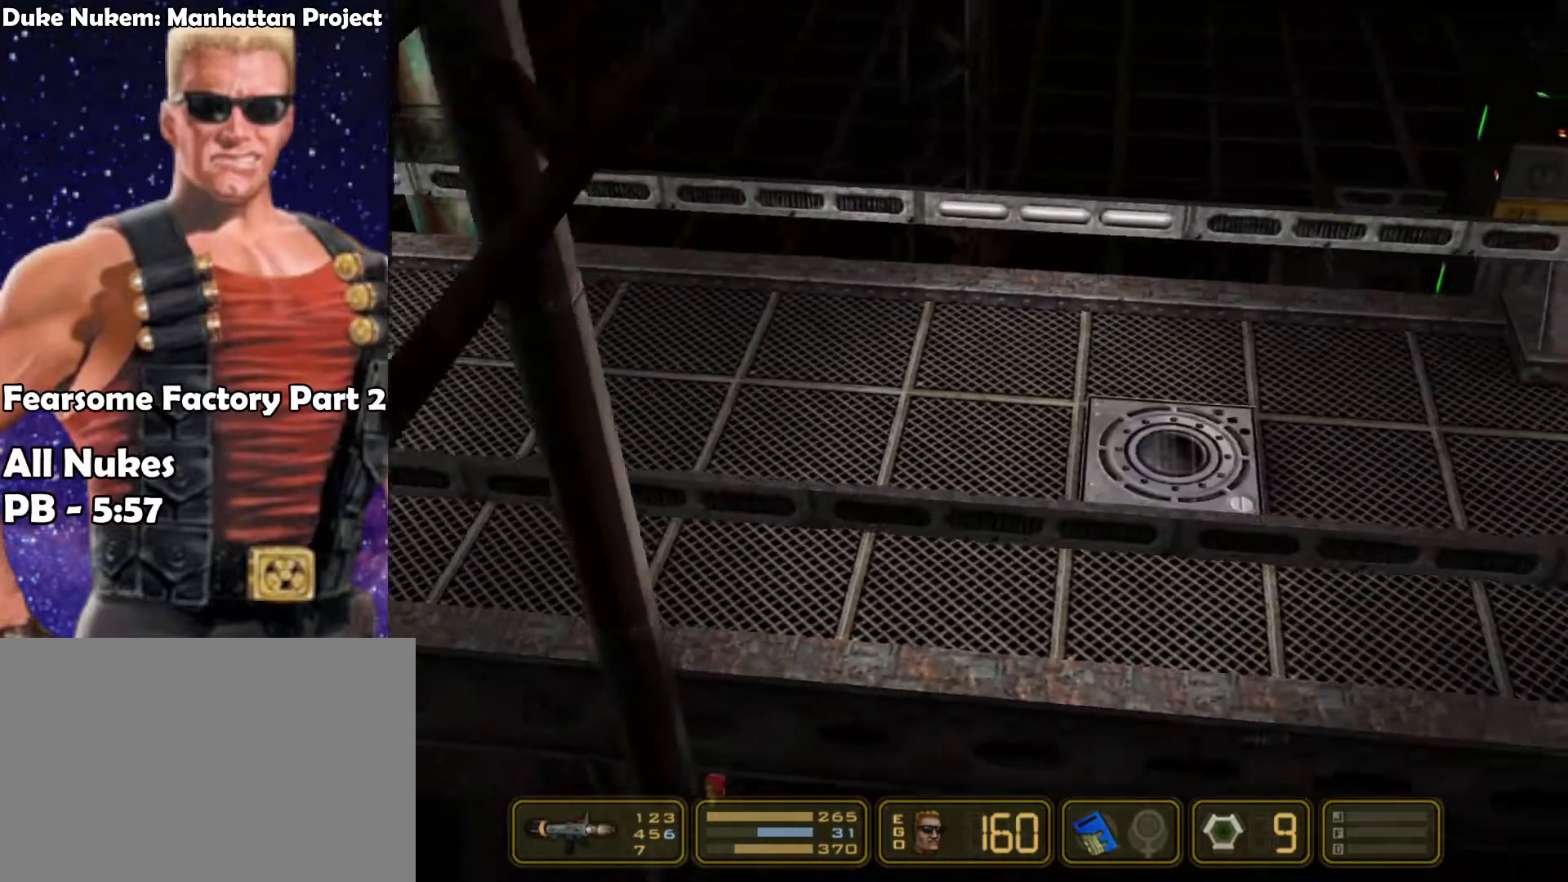
{"keys": ["right"], "events": [[300, "jump", "down"], [483, "jump", "up"]]}
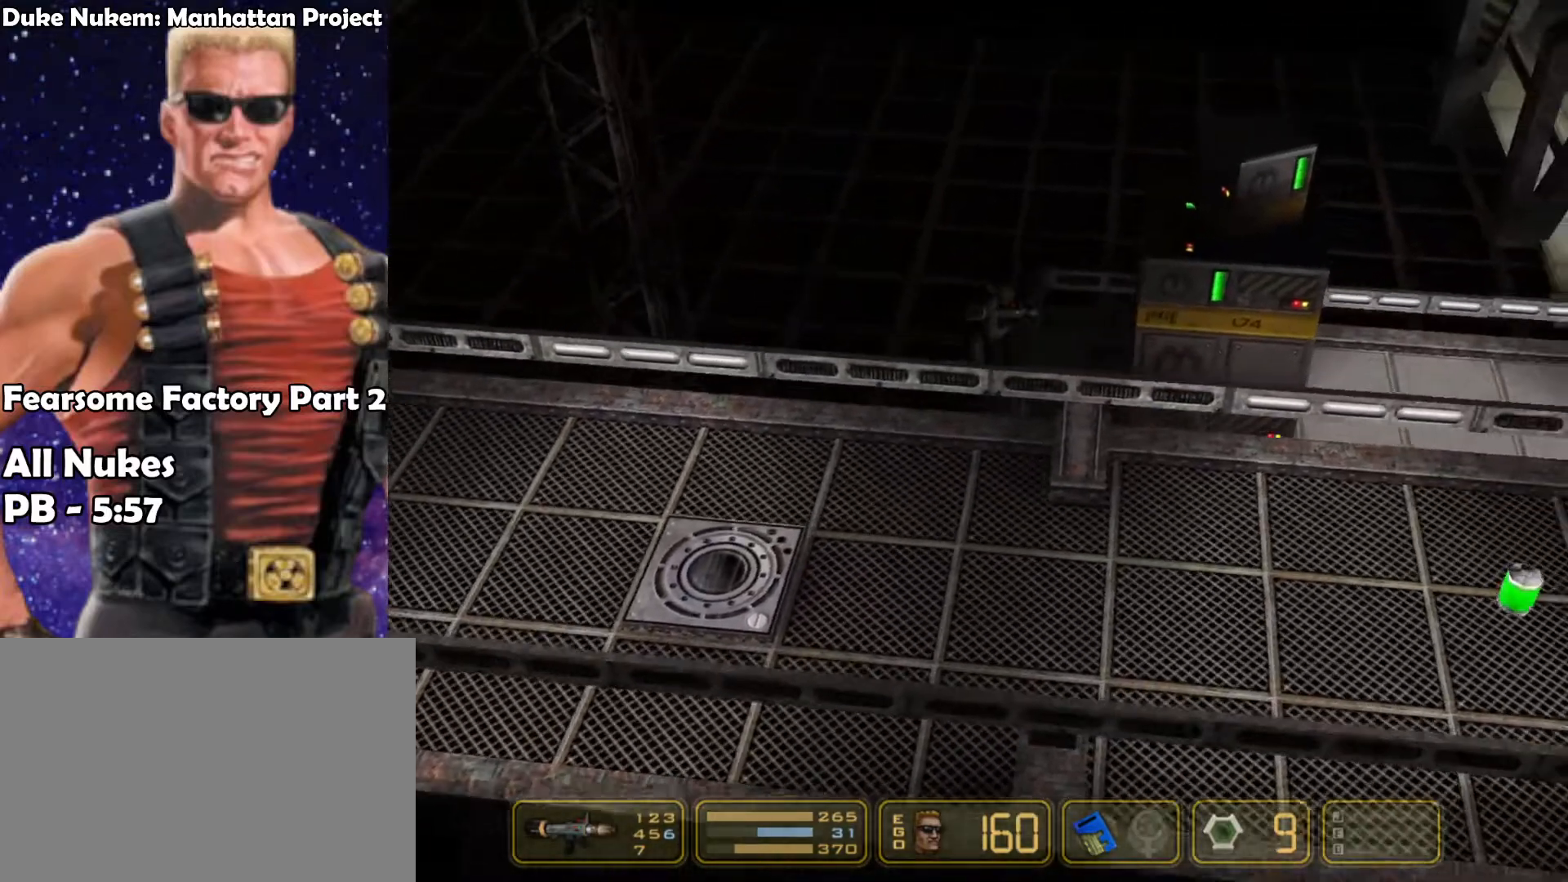
{"keys": ["jump"], "events": [[83, "jump", "down"], [317, "jump", "up"], [367, "right", "up"], [500, "jump", "down"]]}
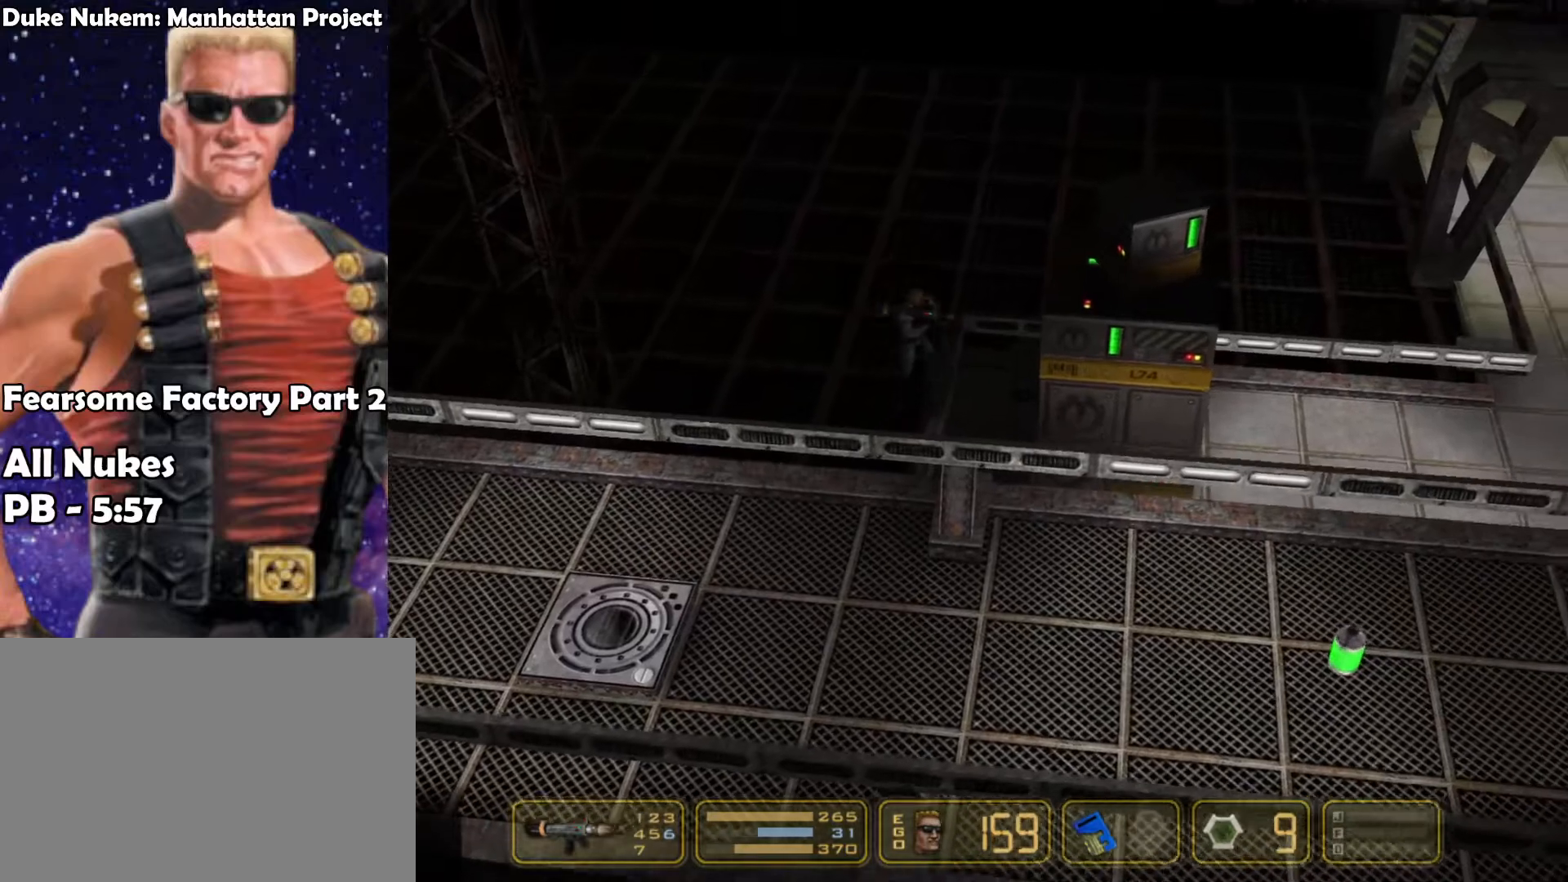
{"keys": [], "events": [[100, "jump", "up"]]}
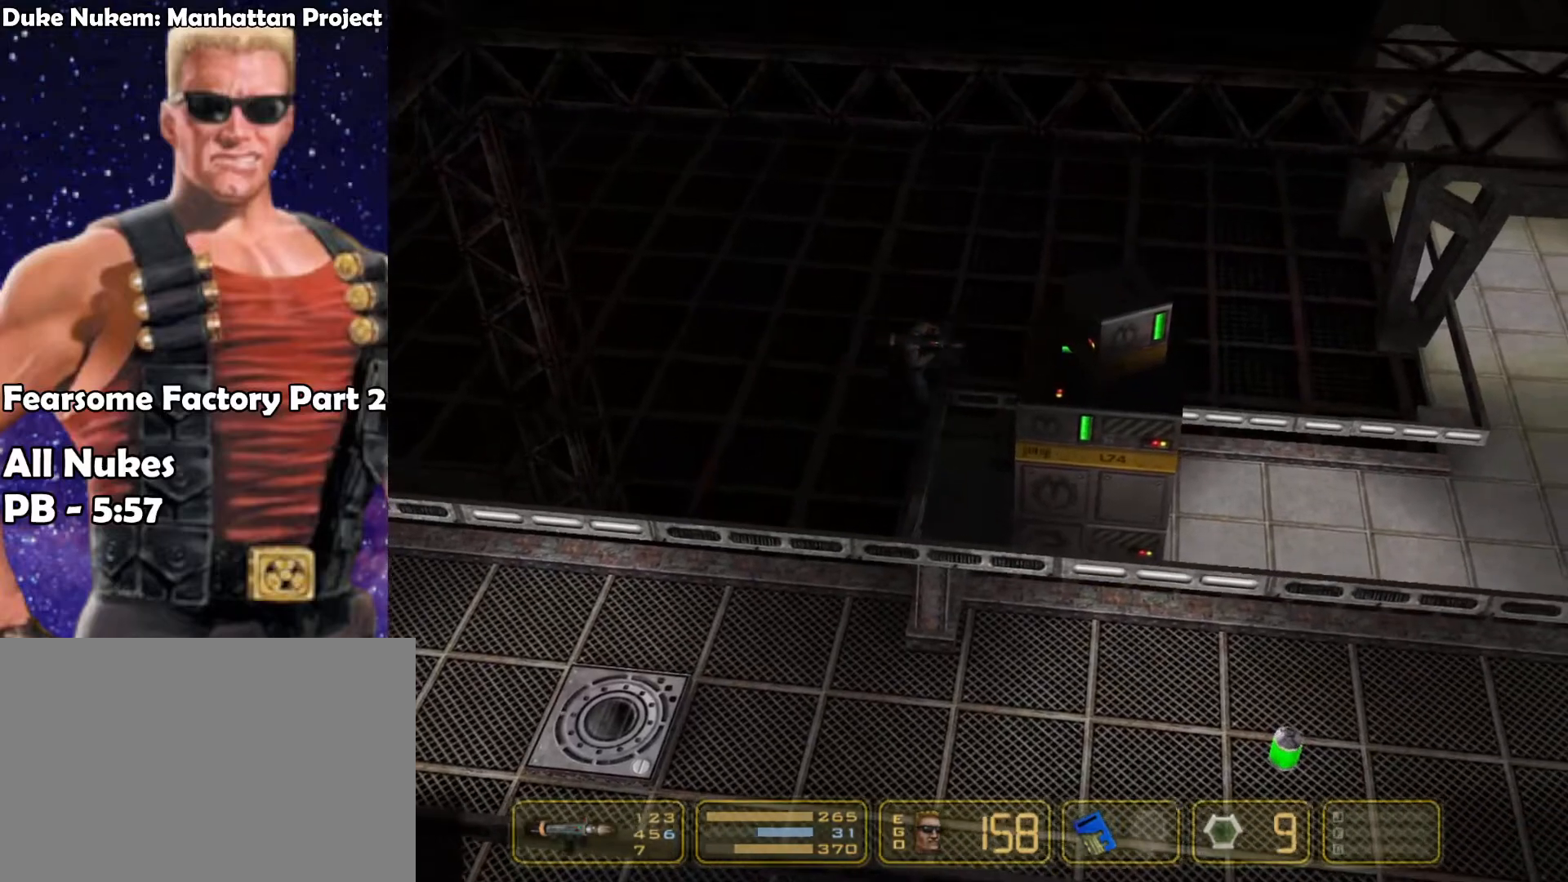
{"keys": ["jump", "right"], "events": [[200, "jump", "down"], [350, "jump", "up"], [350, "right", "down"], [450, "jump", "down"]]}
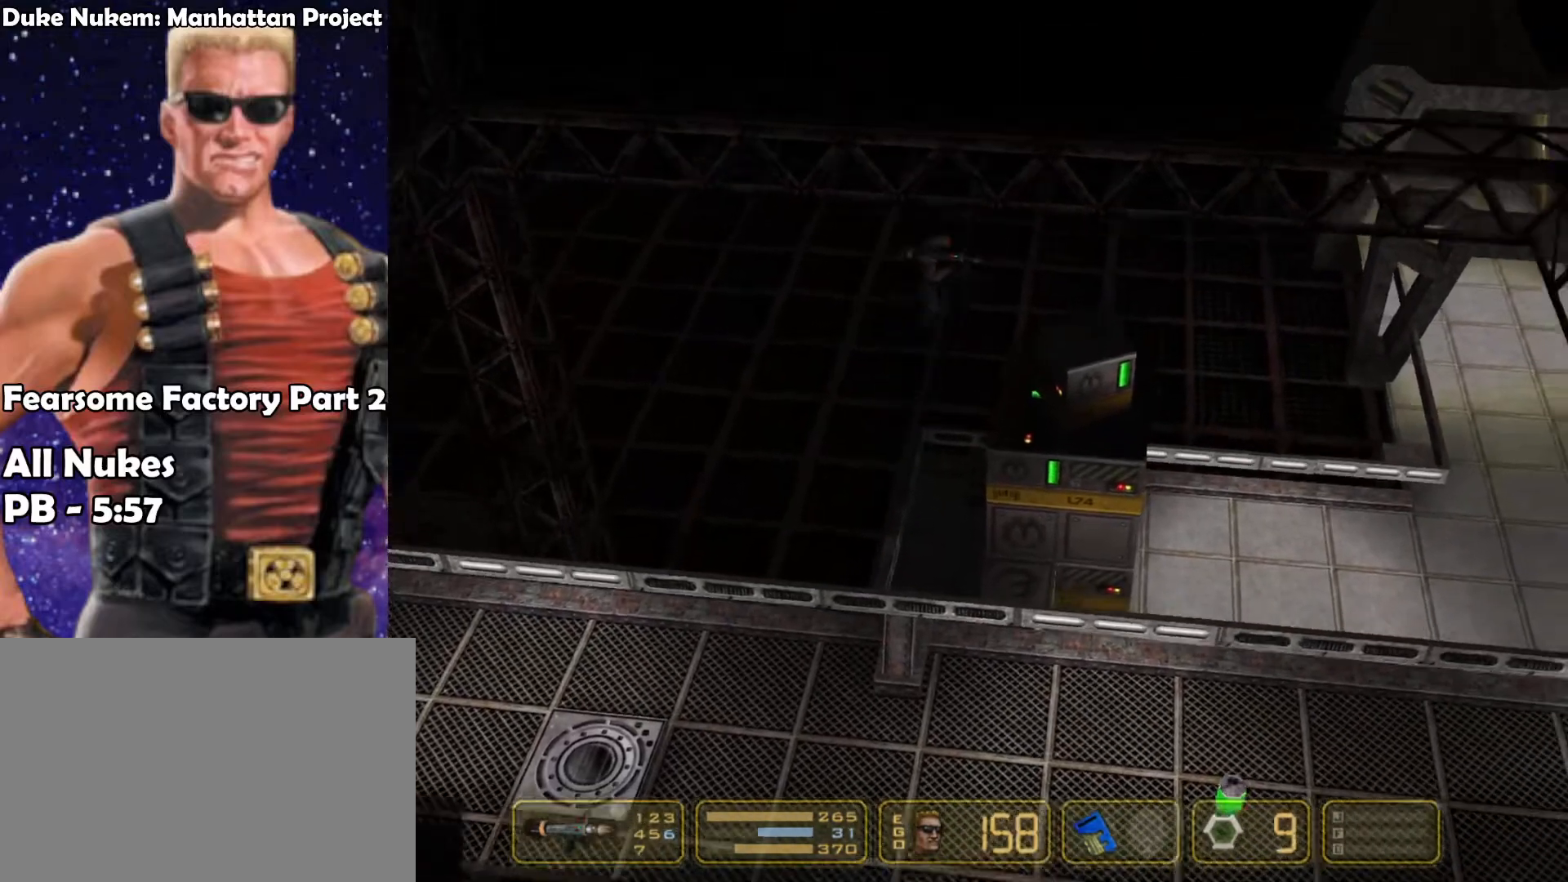
{"keys": ["right"], "events": [[133, "jump", "up"]]}
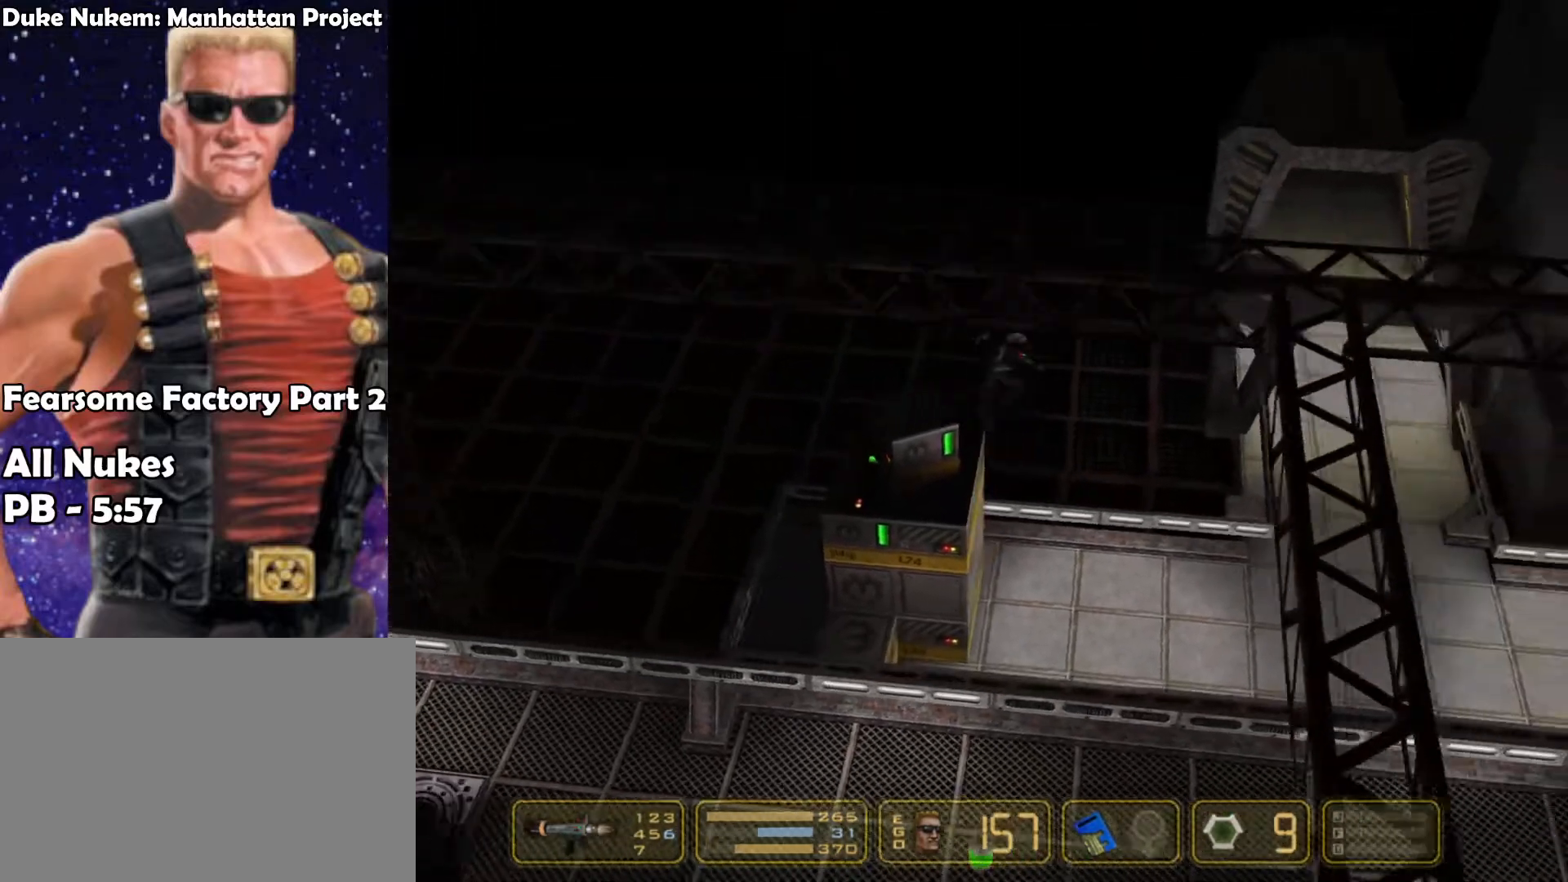
{"keys": ["right"], "events": []}
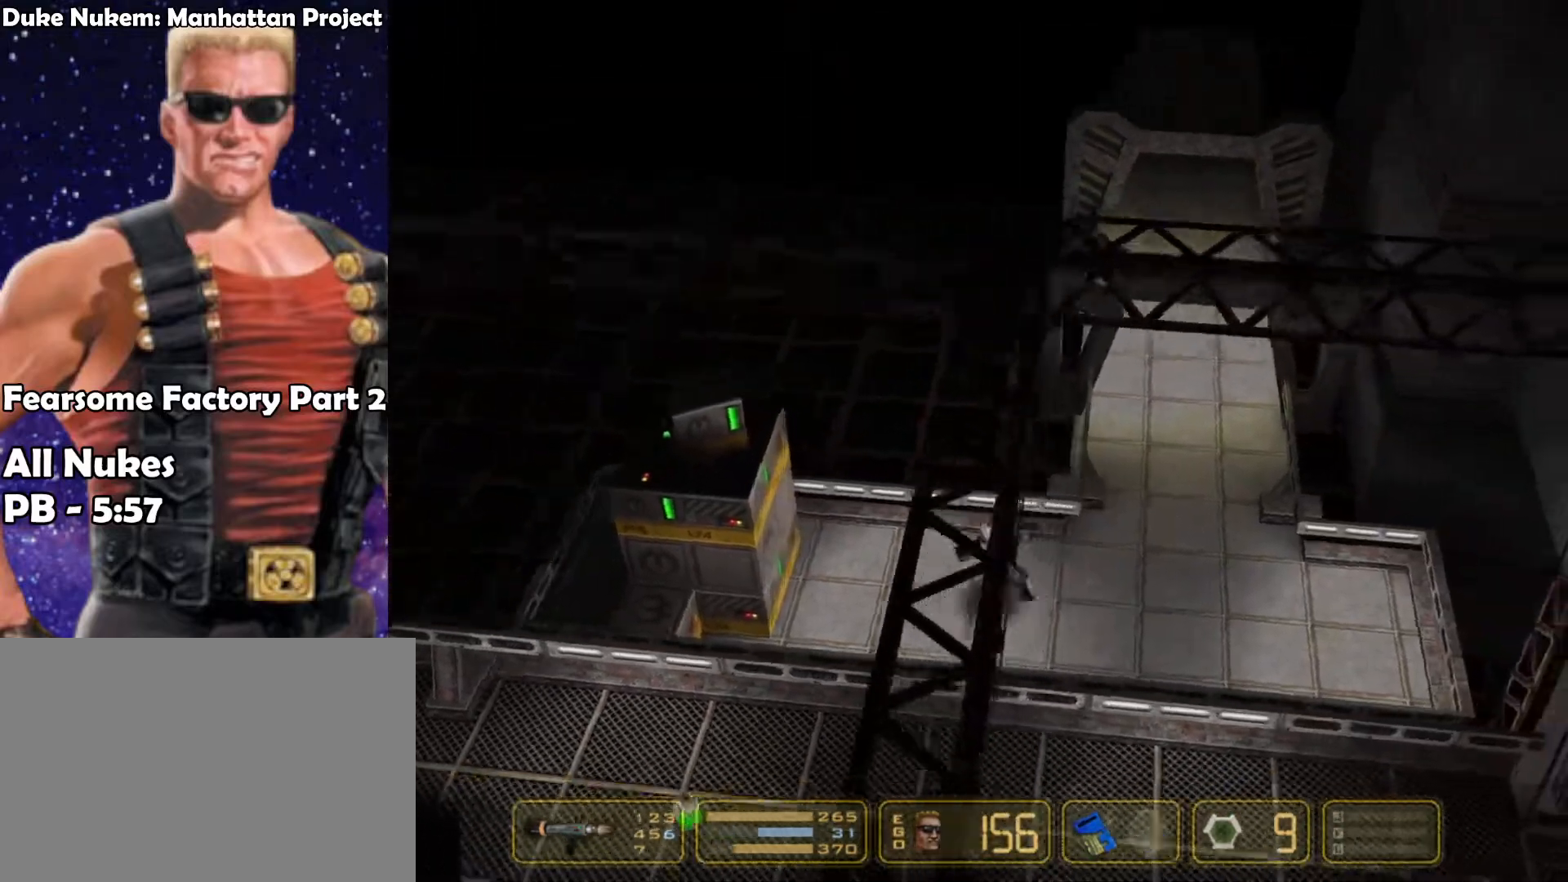
{"keys": ["right", "up"], "events": [[400, "up", "down"]]}
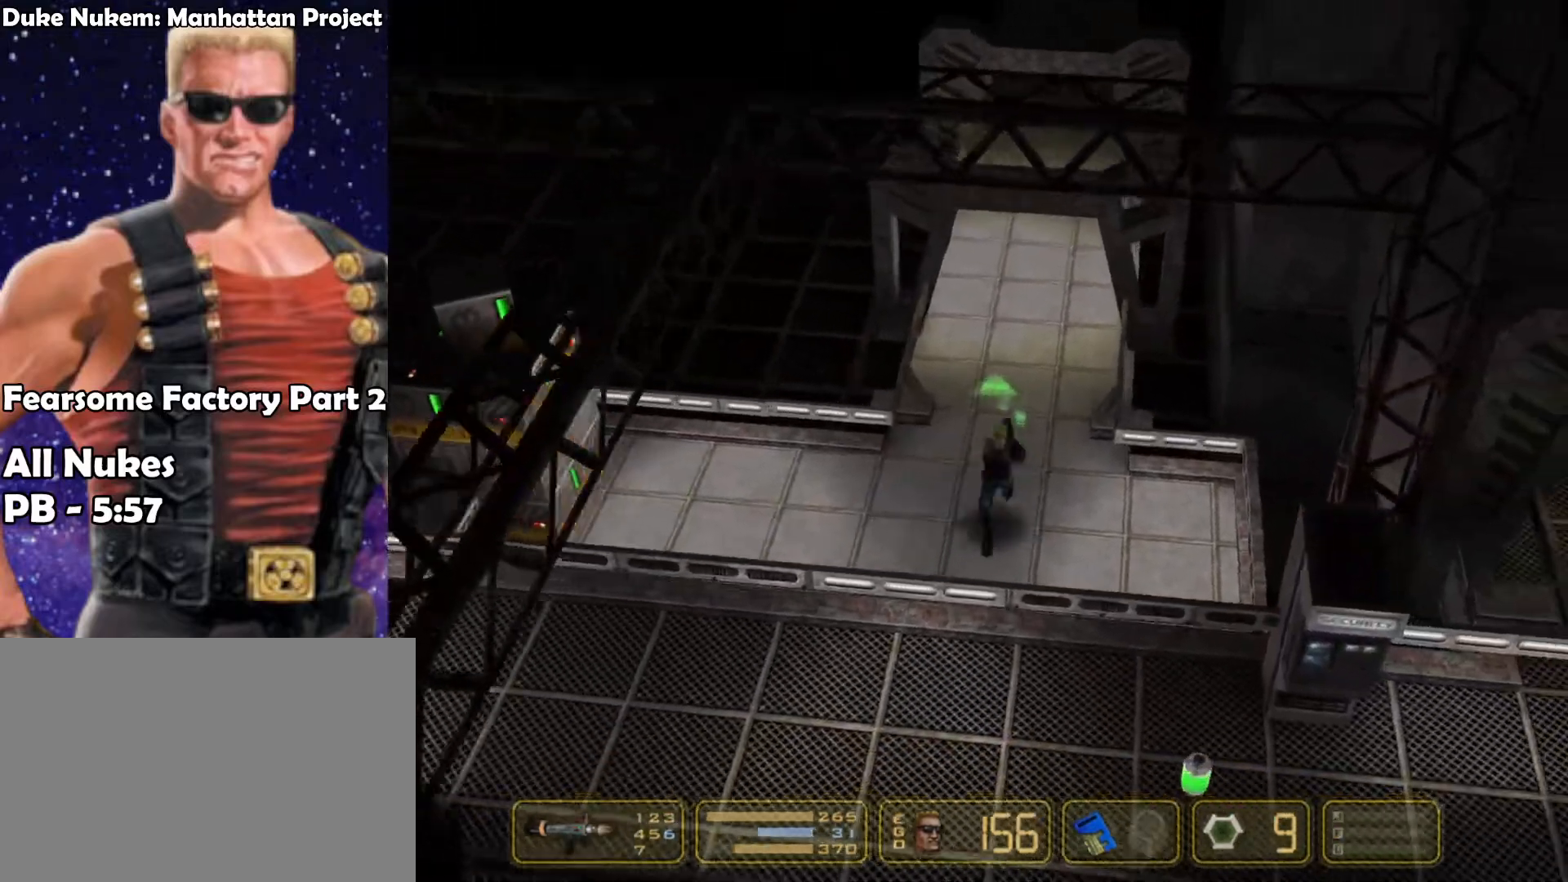
{"keys": ["right"], "events": [[33, "up", "up"]]}
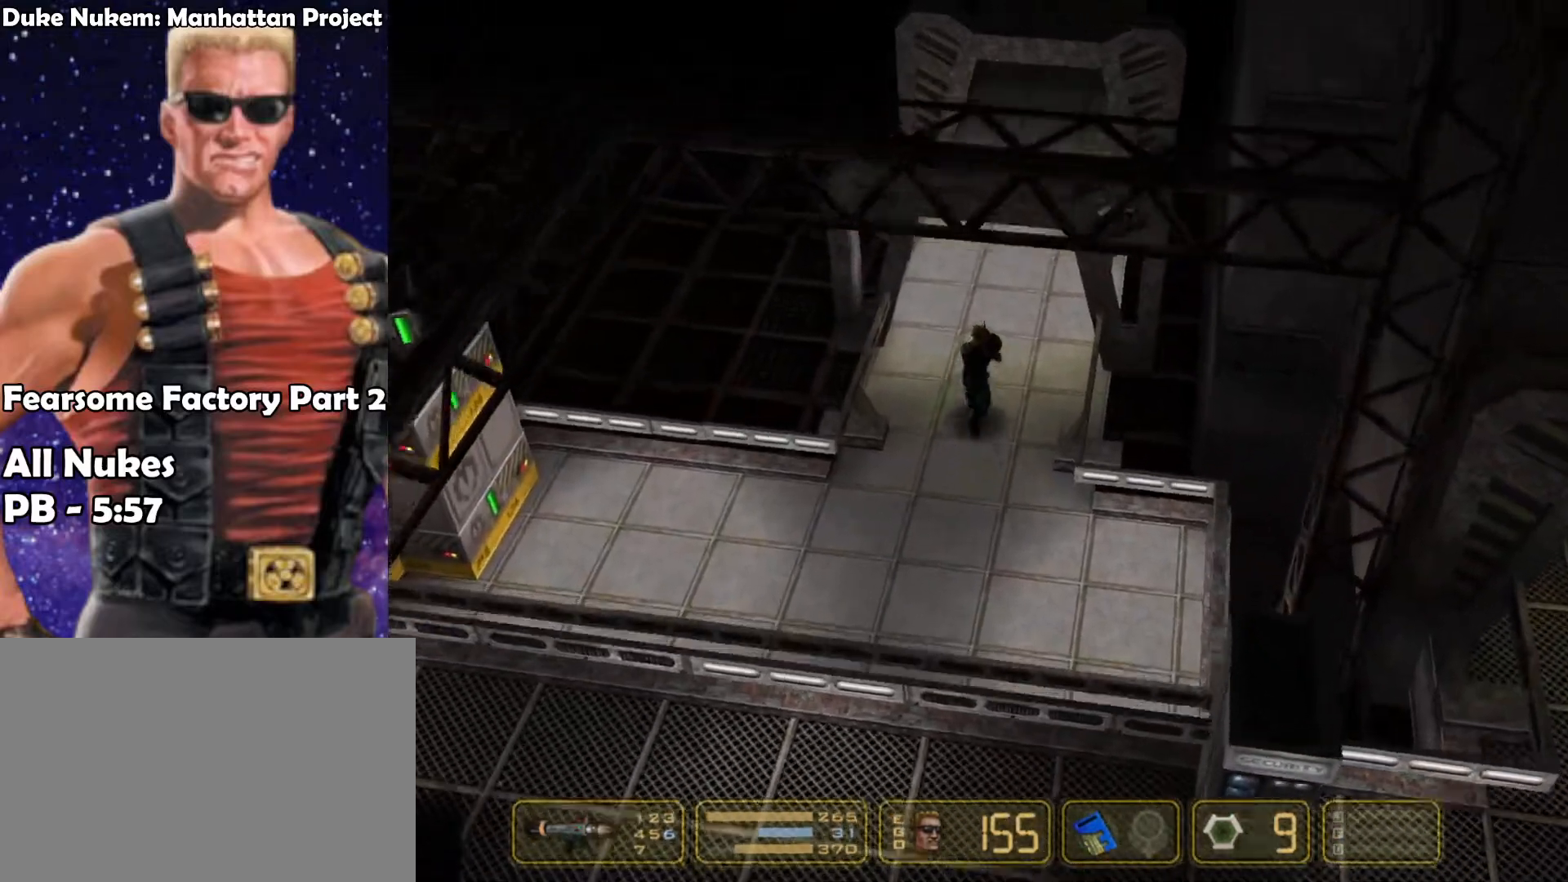
{"keys": ["right"], "events": []}
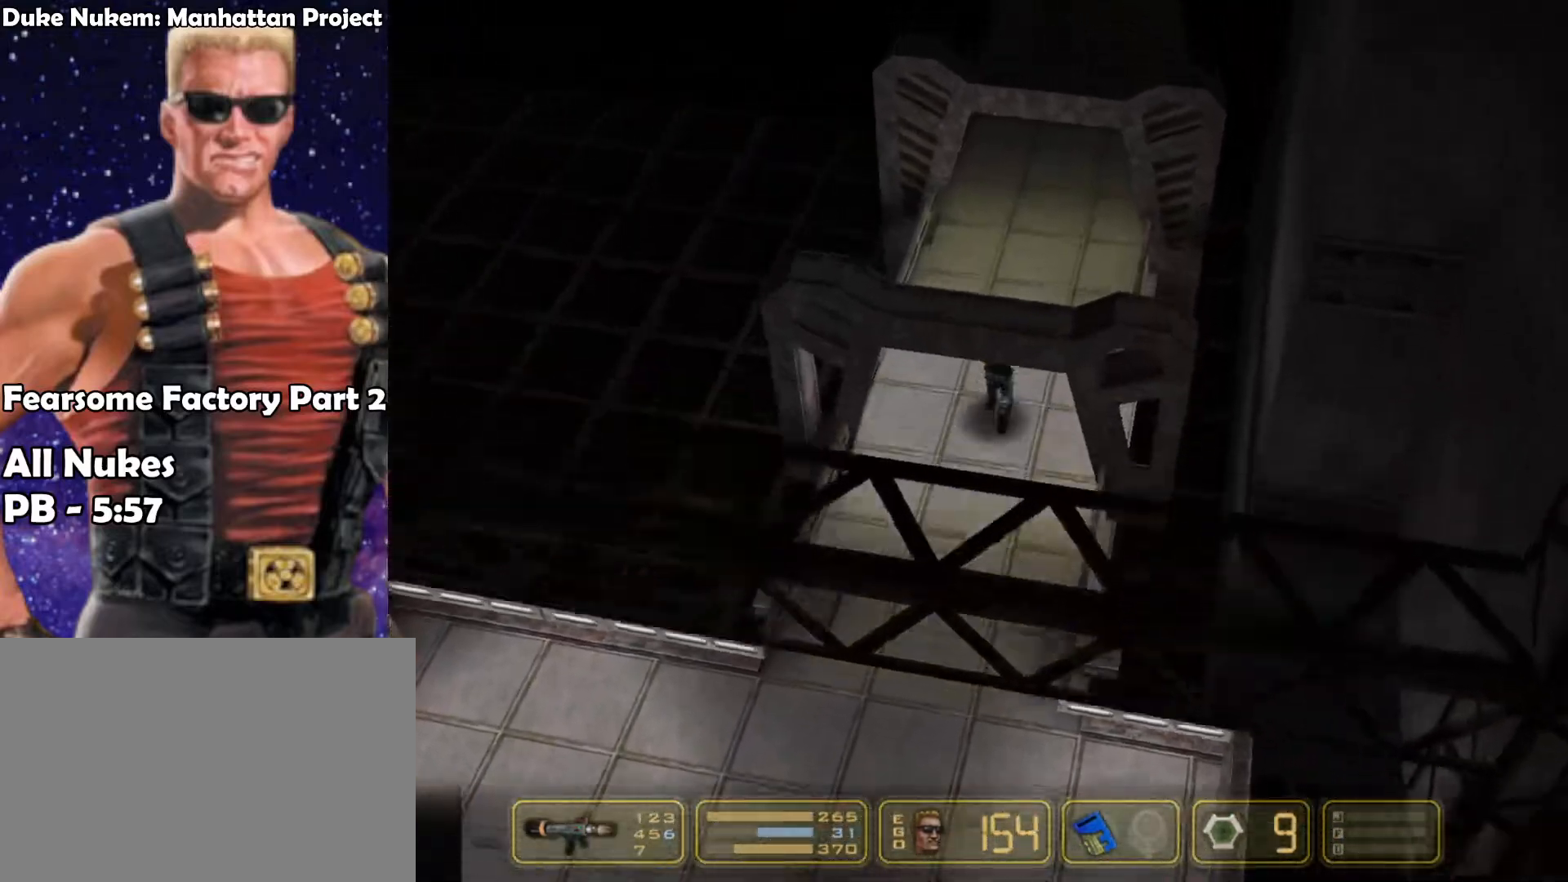
{"keys": ["right"], "events": []}
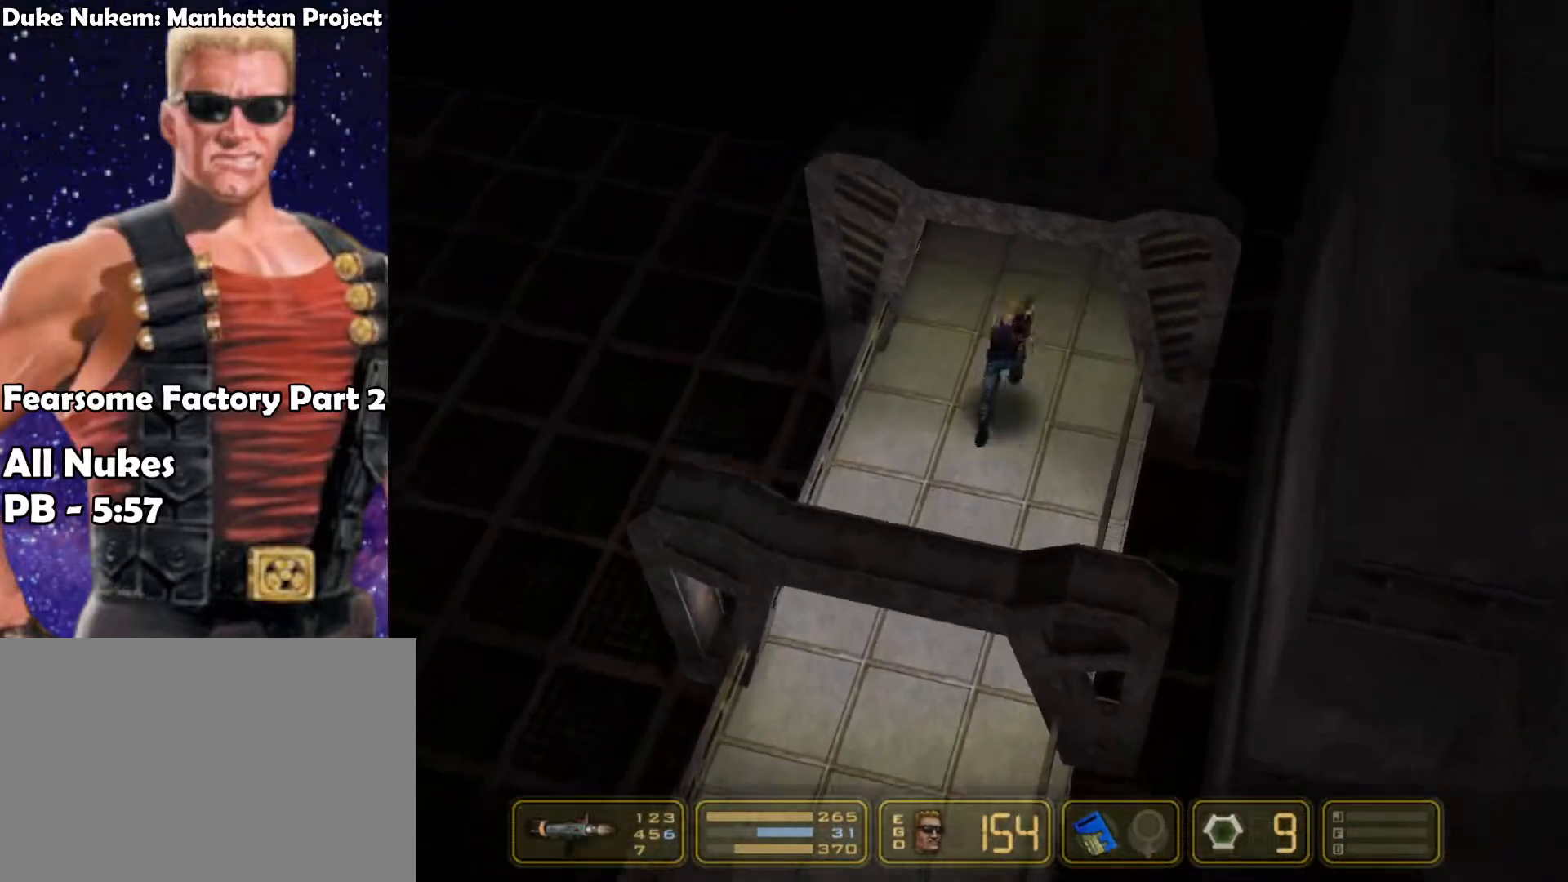
{"keys": ["right"], "events": []}
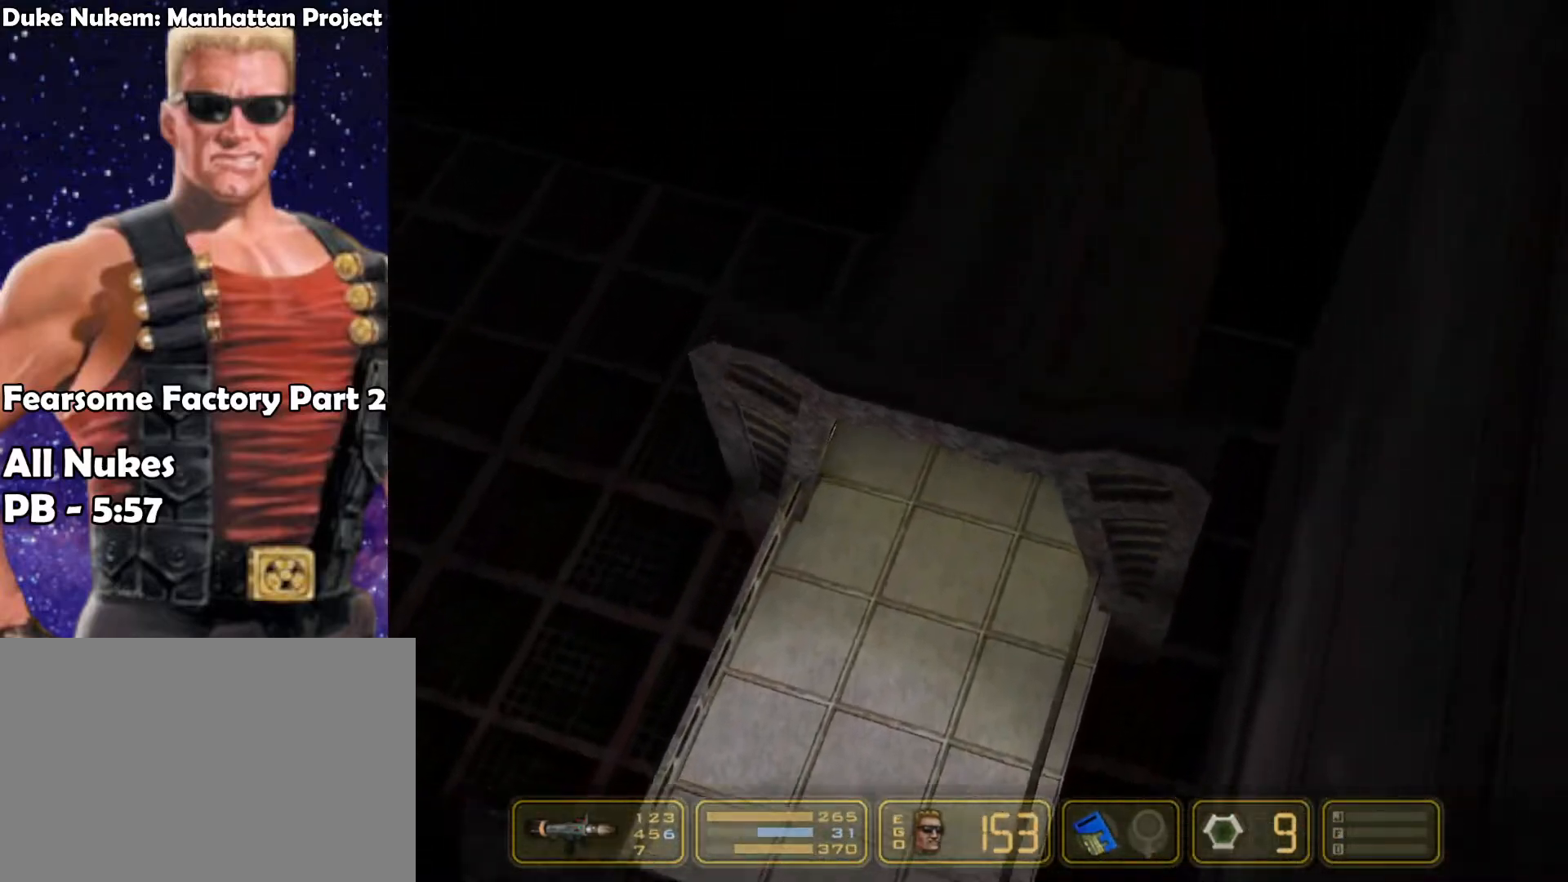
{"keys": ["right"], "events": []}
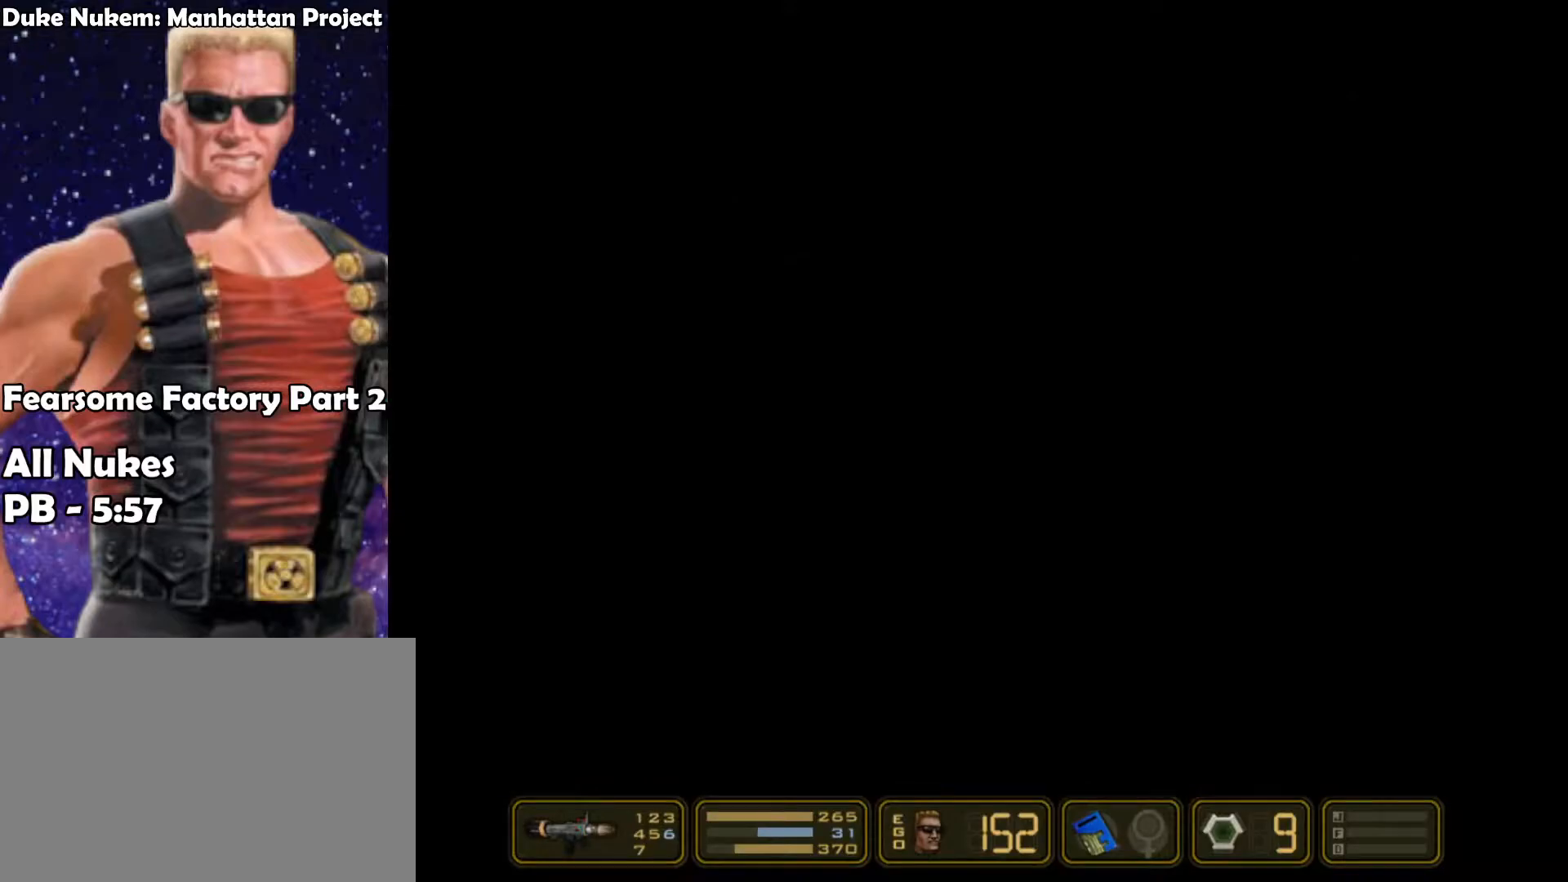
{"keys": ["right"], "events": []}
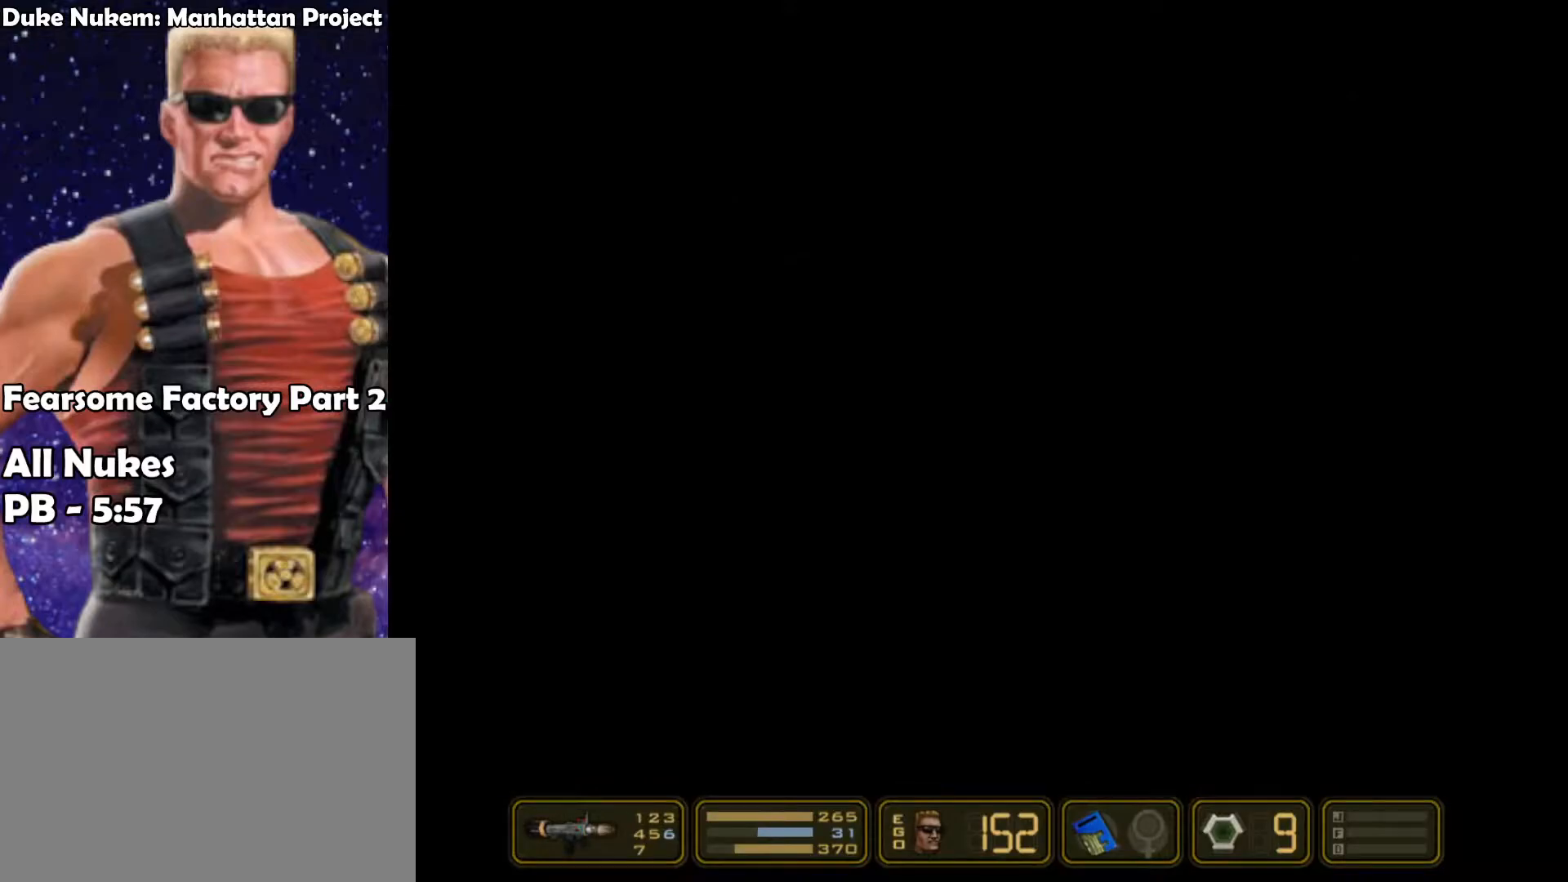
{"keys": ["right"], "events": []}
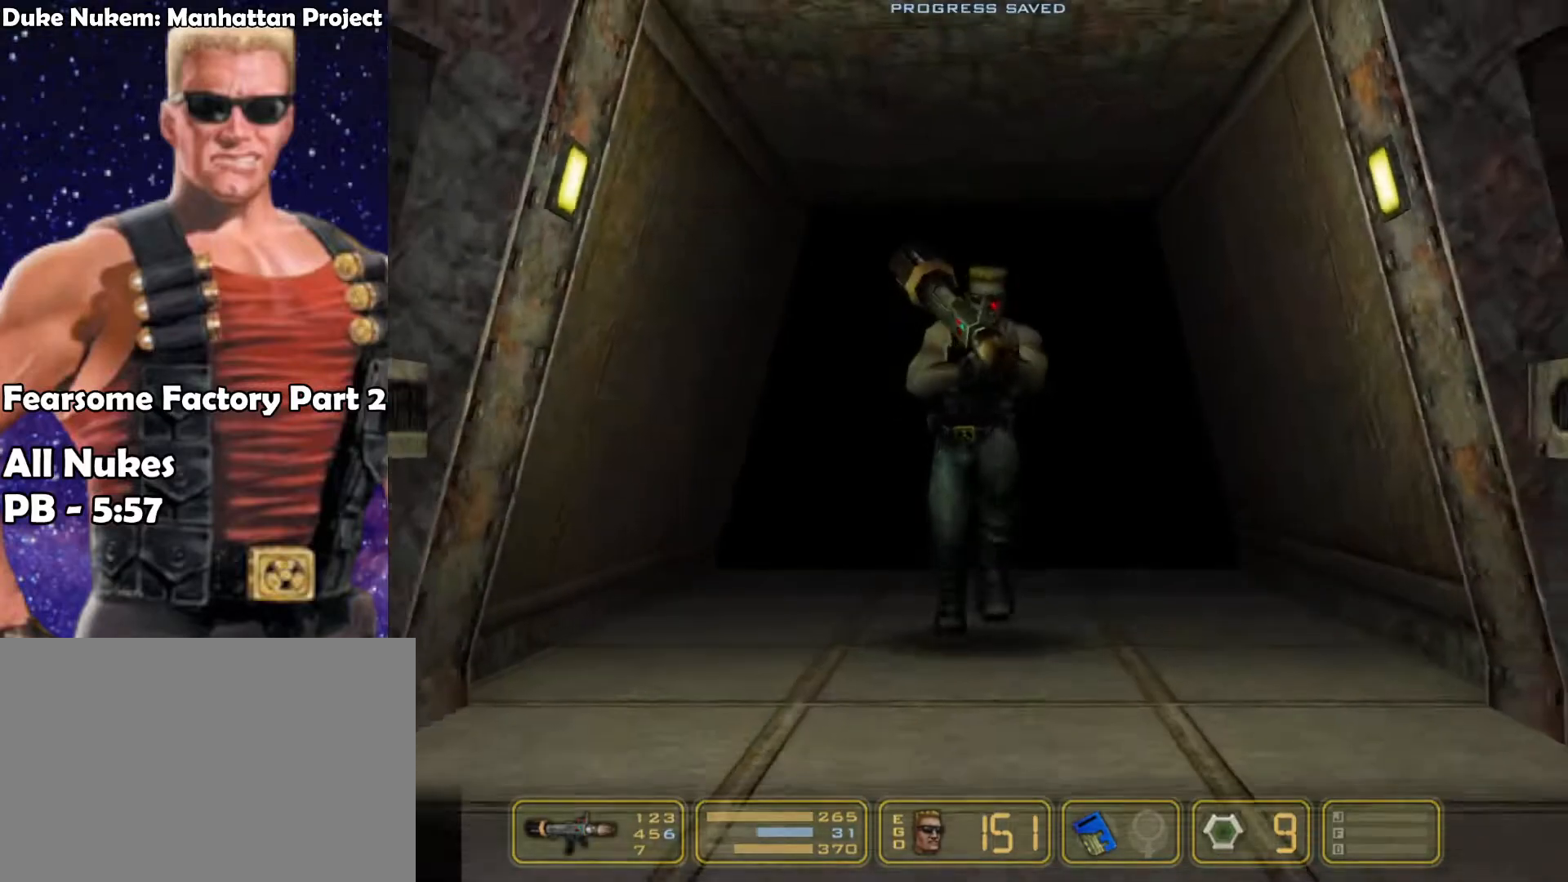
{"keys": ["right"], "events": []}